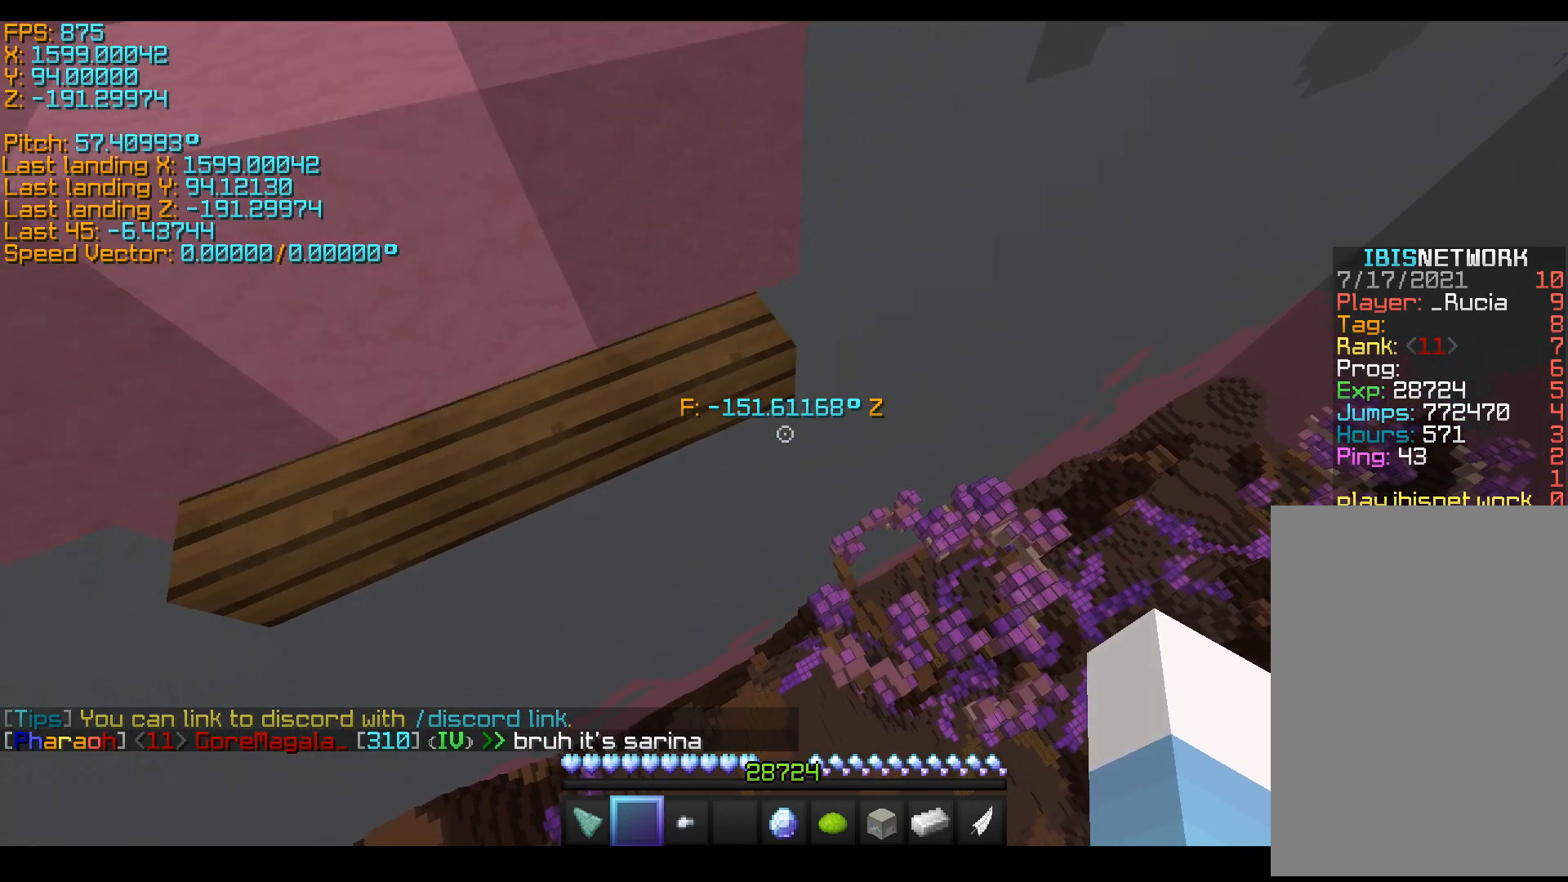
Gameplay with keyboard; each line is a JSON object with the keys held at the frame after it. "events" lists presses ("down") and releases ("up") of "a", "d", "s", "shift", "space" and "w" between this image and that frame as [ms after this image, input, new state], when the widget could be followed in between. No other keys are recorded. Mouse input is not recorded.
{"keys": ["shift"], "events": []}
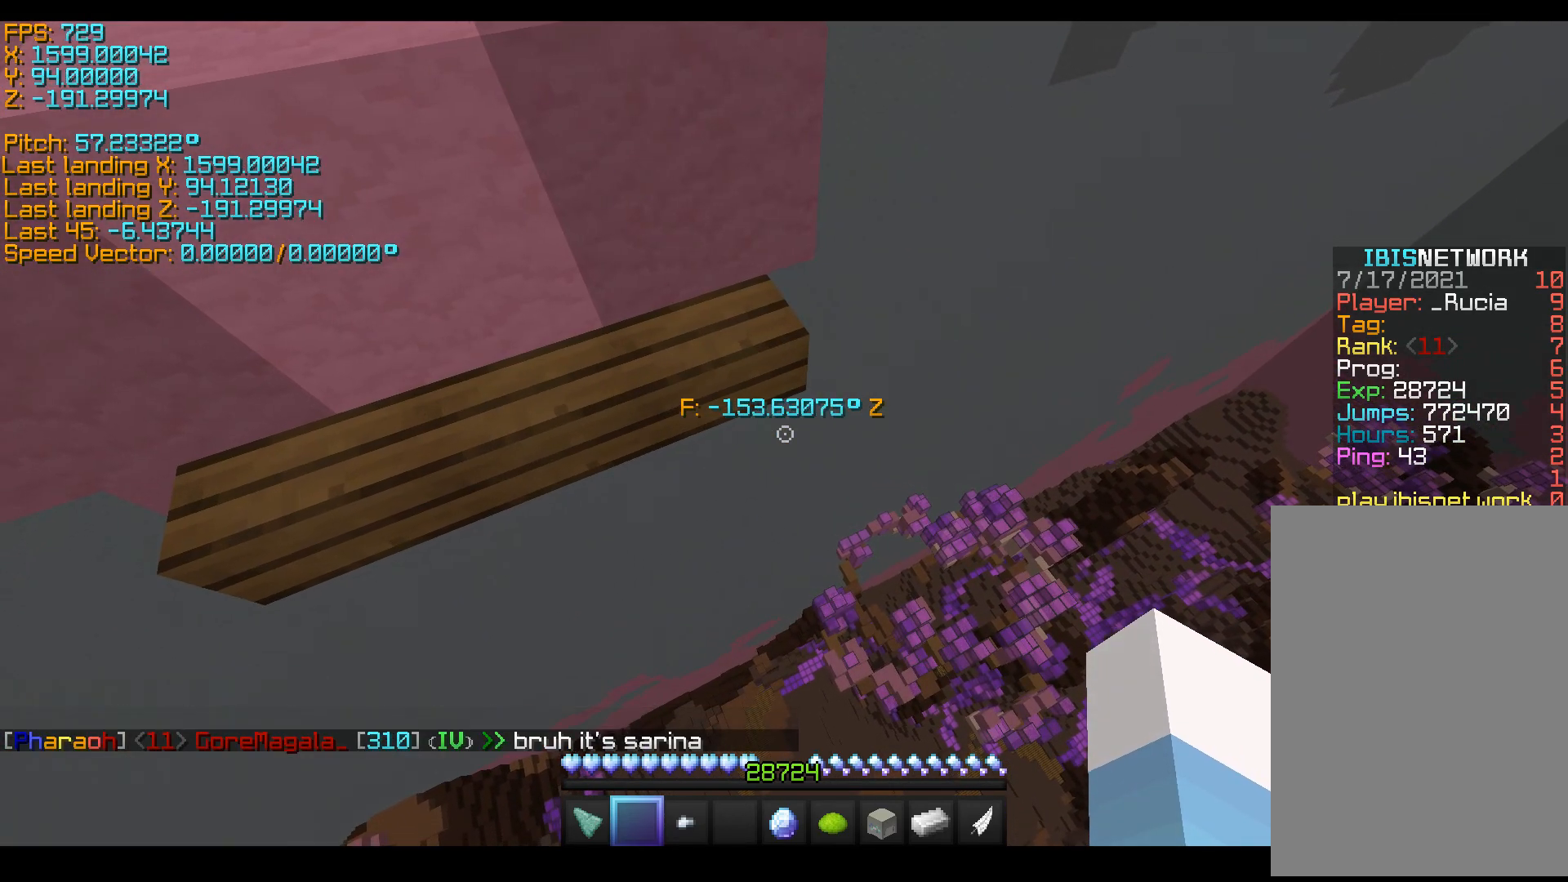
{"keys": ["shift"], "events": []}
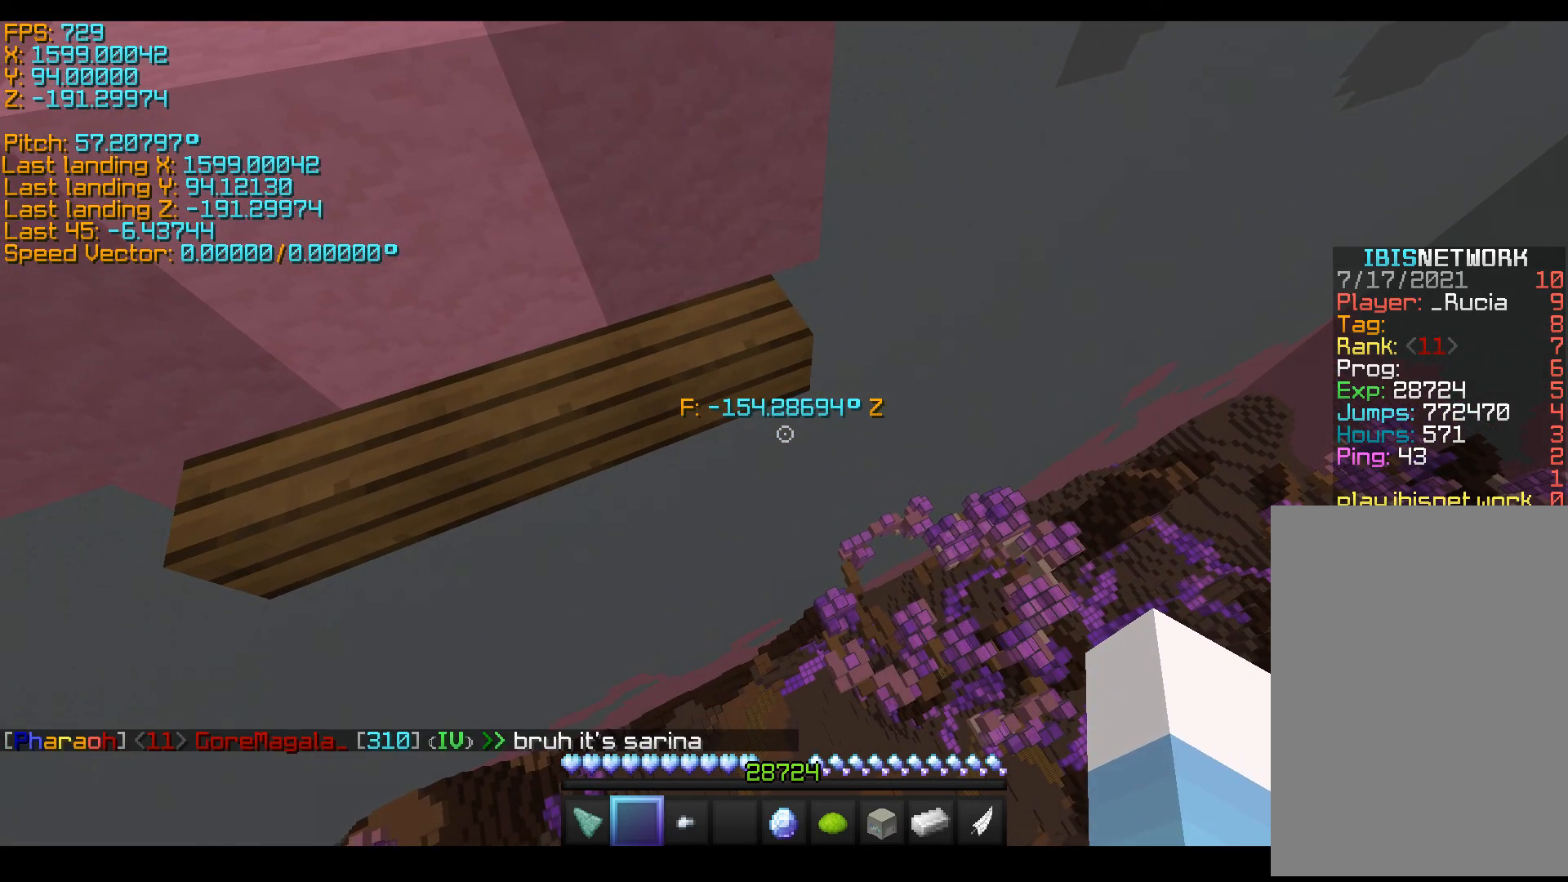
{"keys": ["shift"], "events": []}
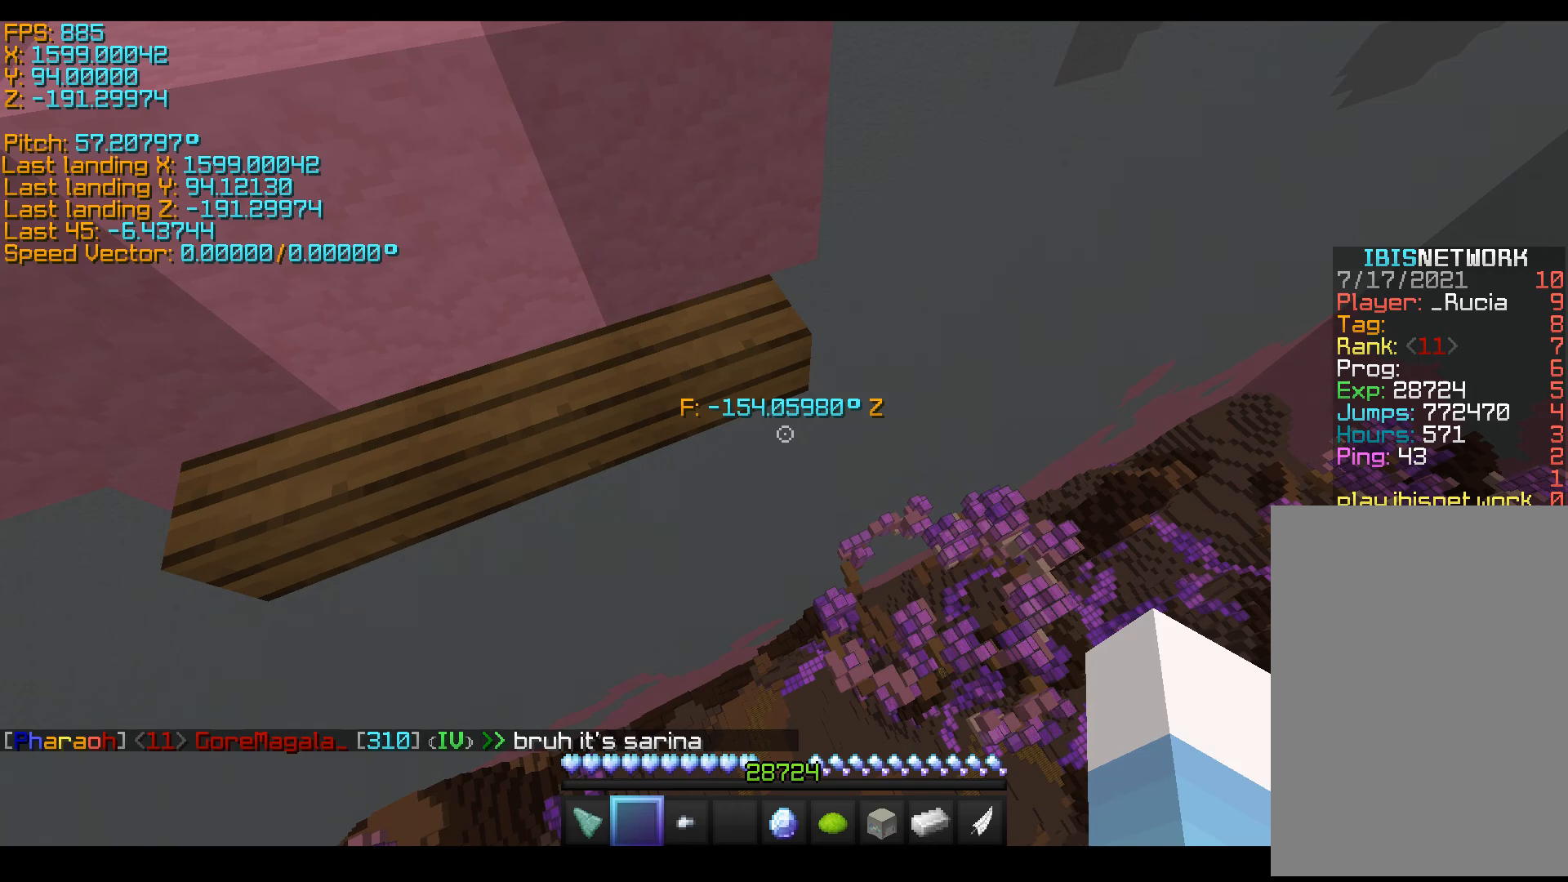
{"keys": [], "events": [[350, "shift", "up"]]}
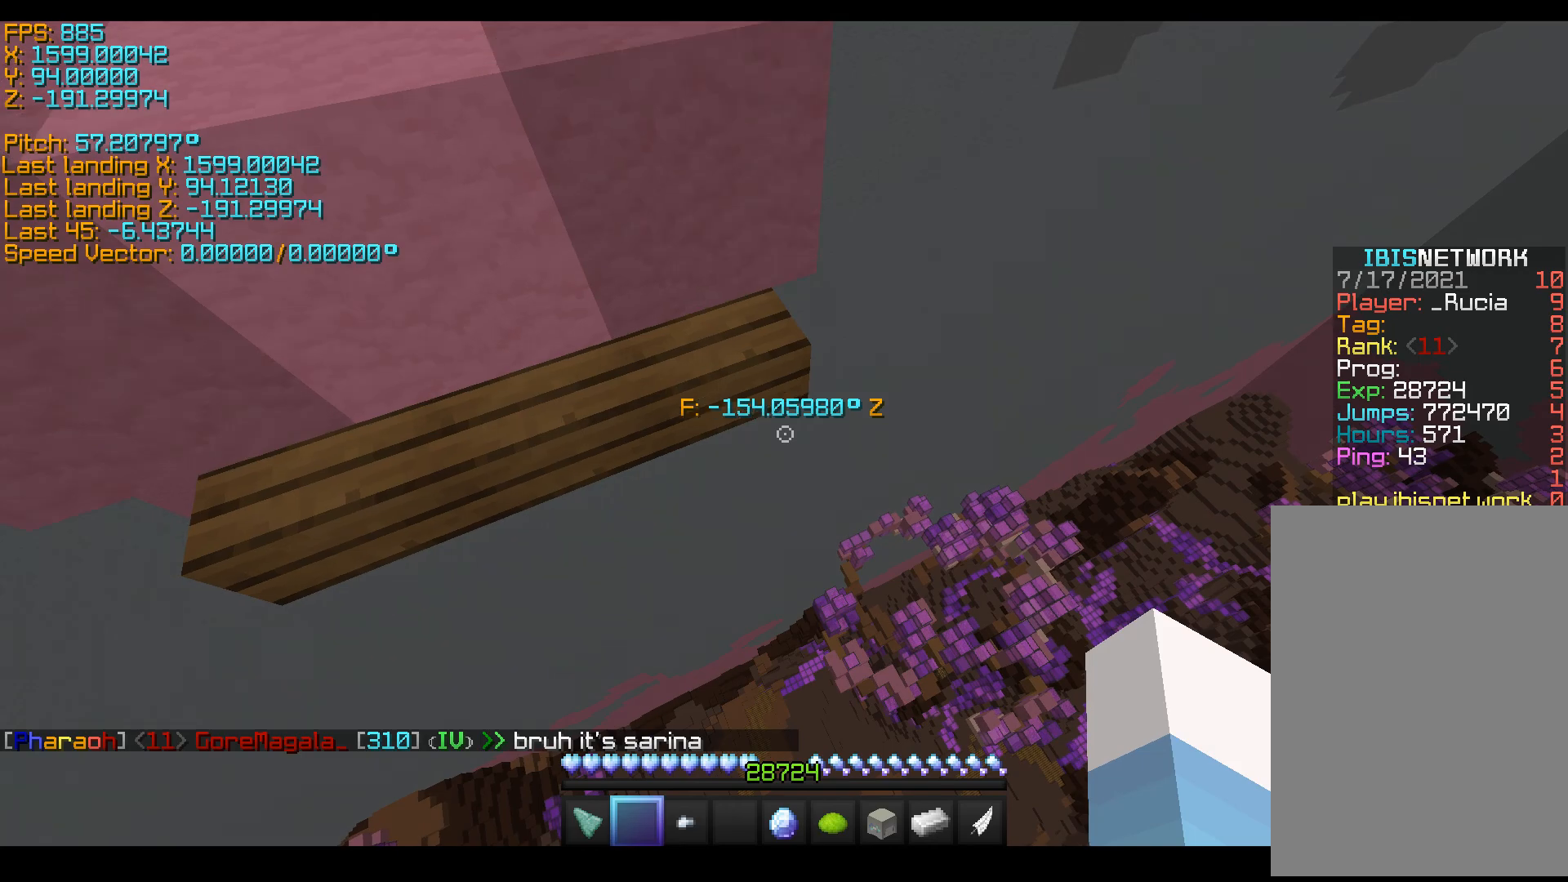
{"keys": [], "events": [[50, "s", "down"], [100, "s", "up"], [400, "s", "down"], [450, "s", "up"]]}
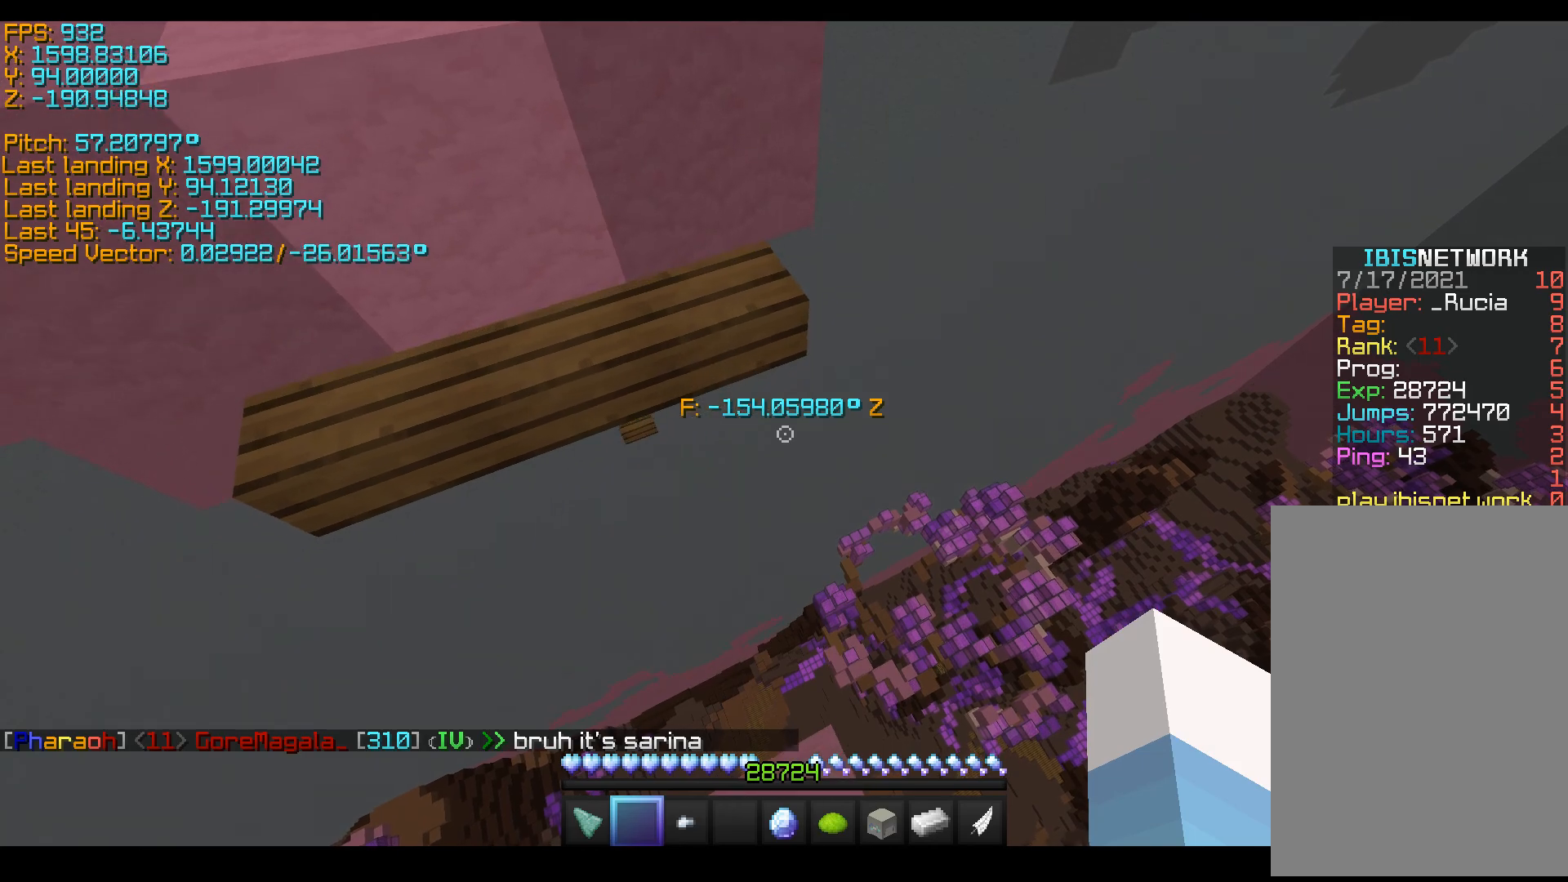
{"keys": ["shift"], "events": [[300, "shift", "down"]]}
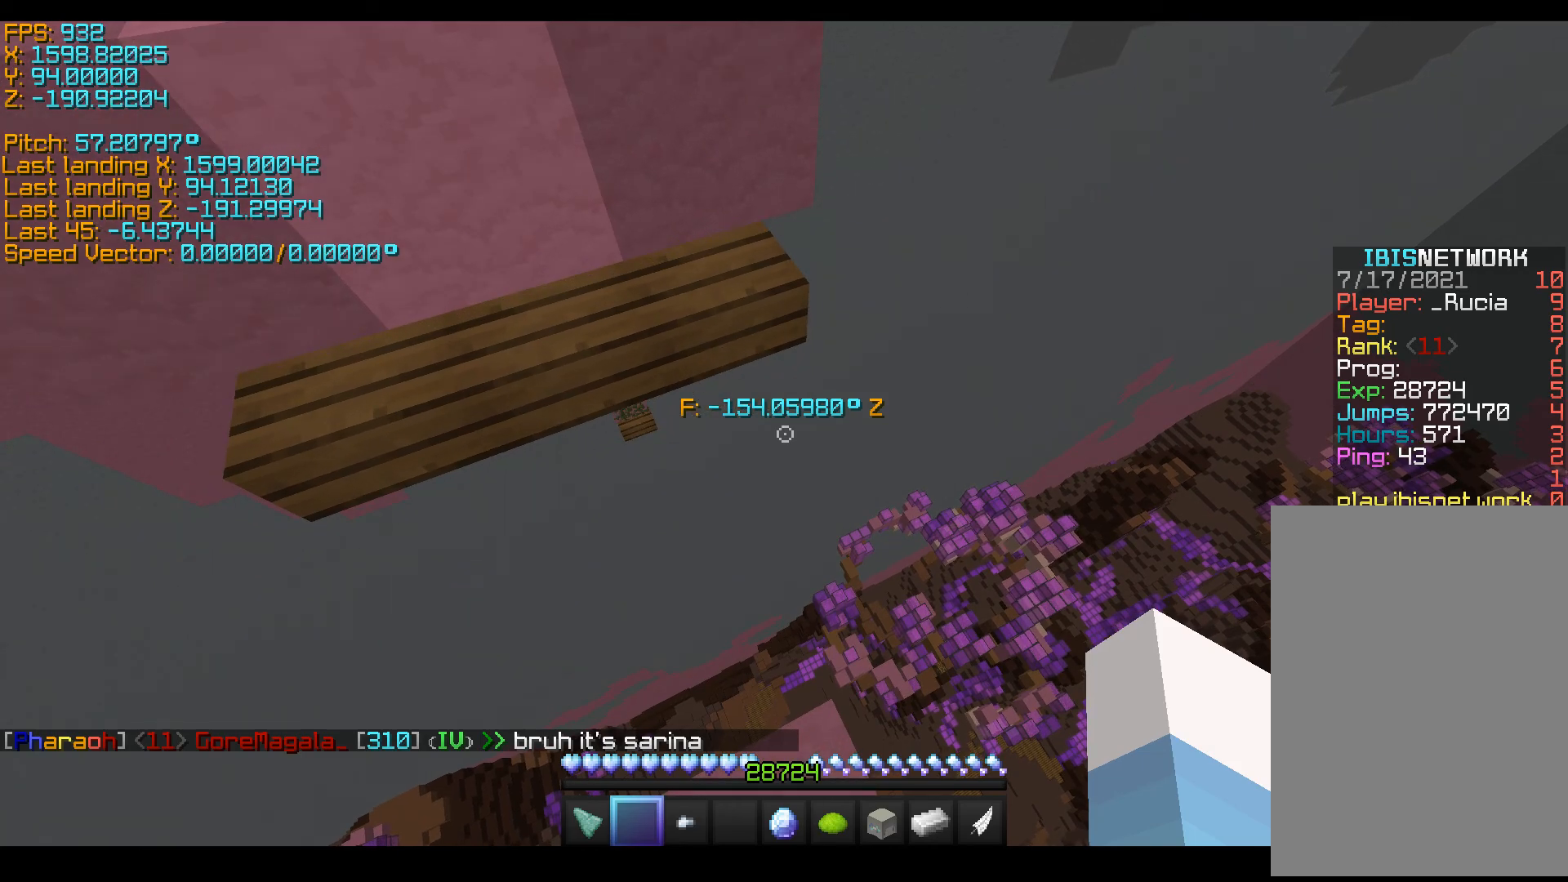
{"keys": ["shift"], "events": [[100, "w", "down"], [150, "w", "up"]]}
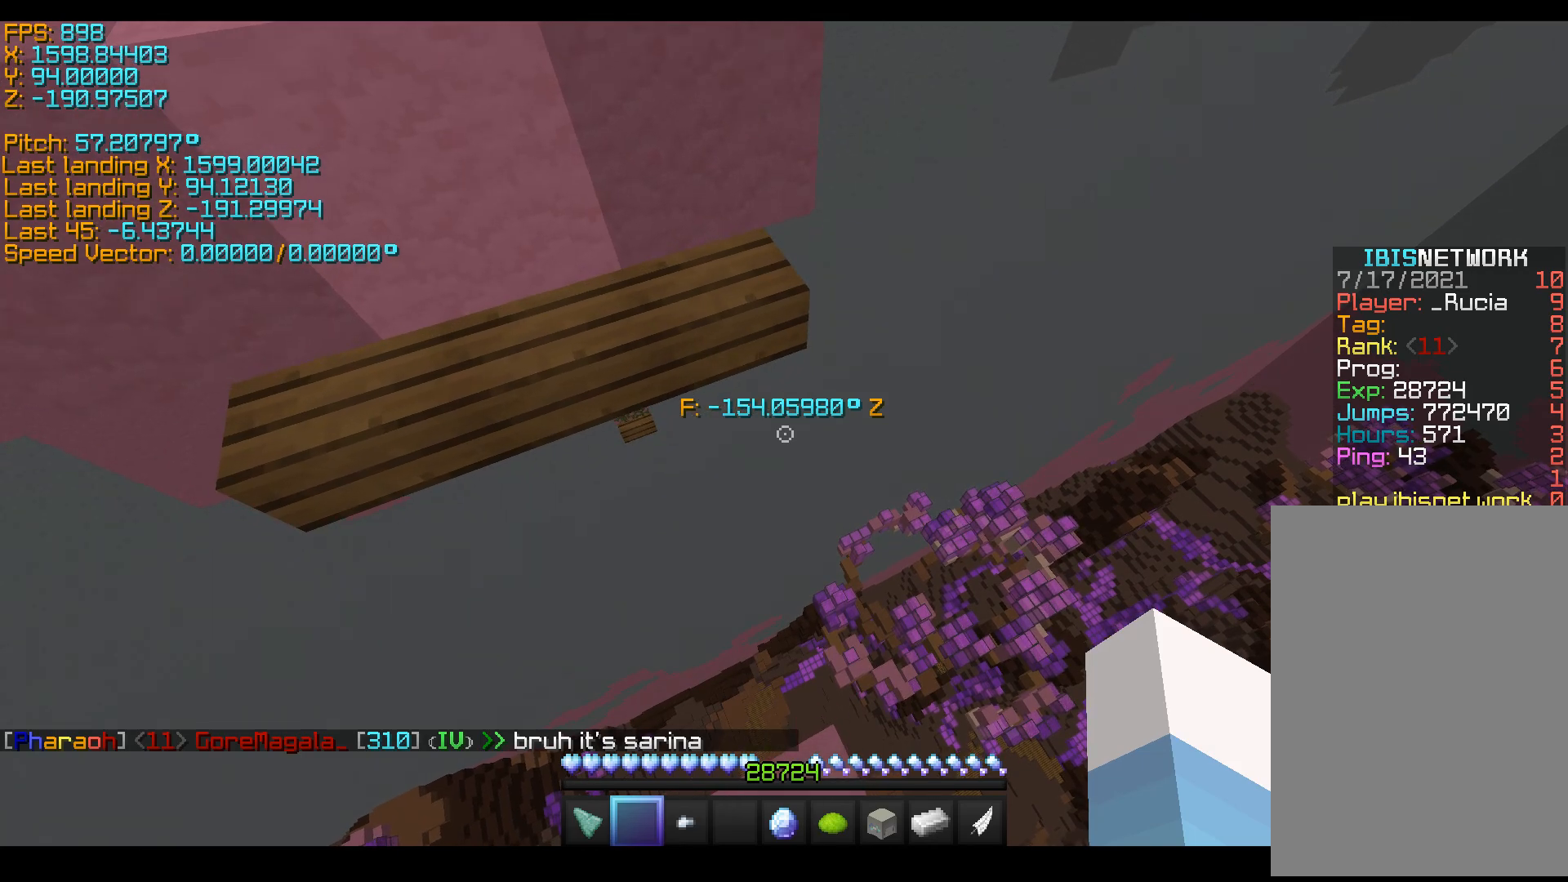
{"keys": ["shift"], "events": [[250, "w", "down"], [300, "w", "up"]]}
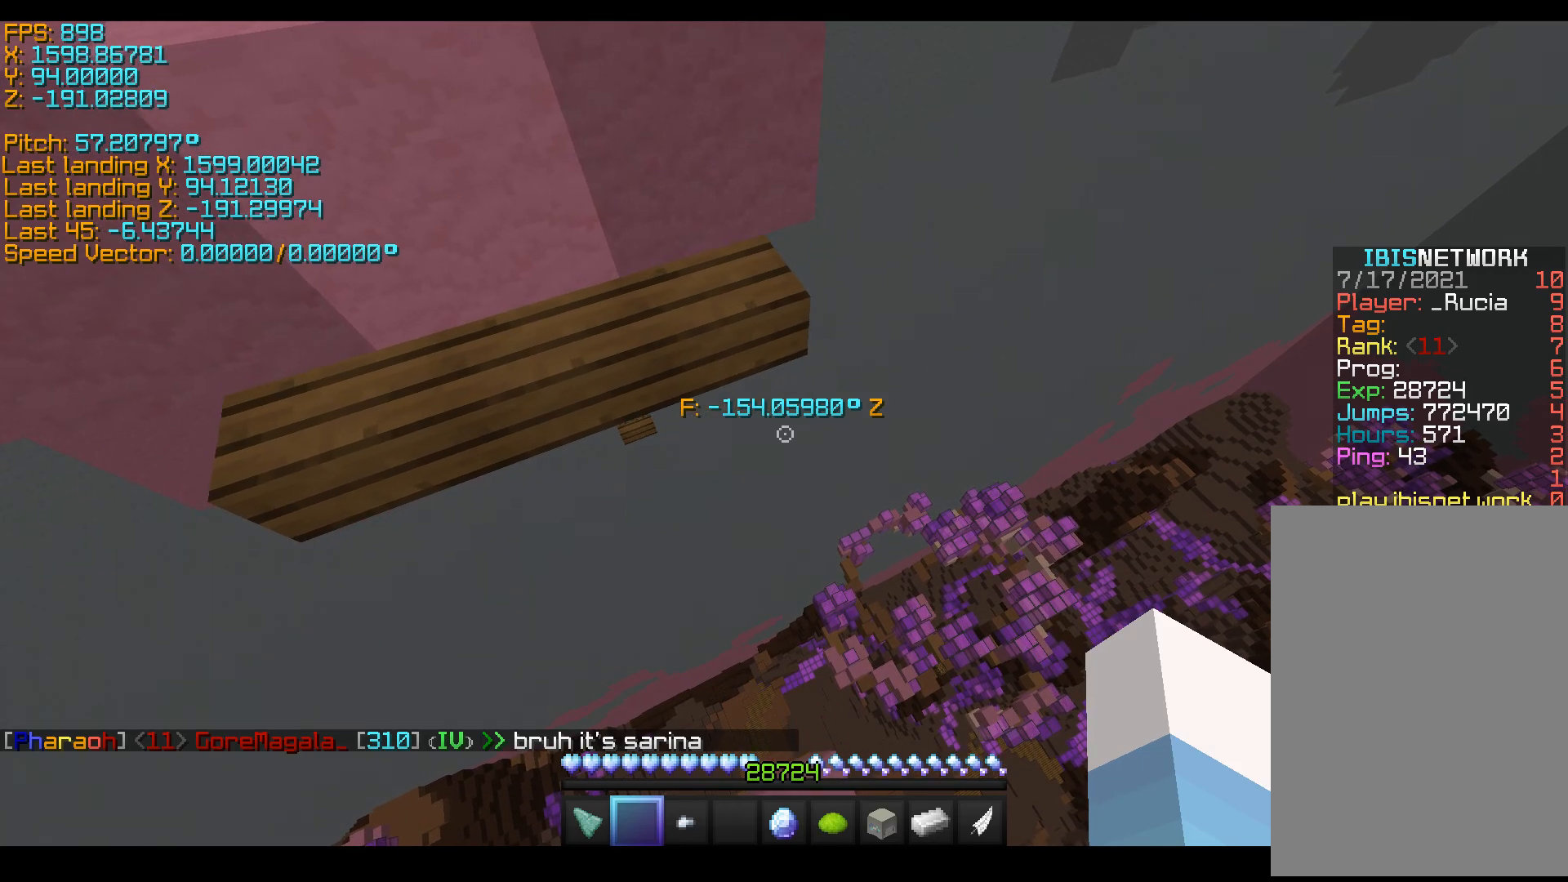
{"keys": [], "events": [[150, "shift", "up"]]}
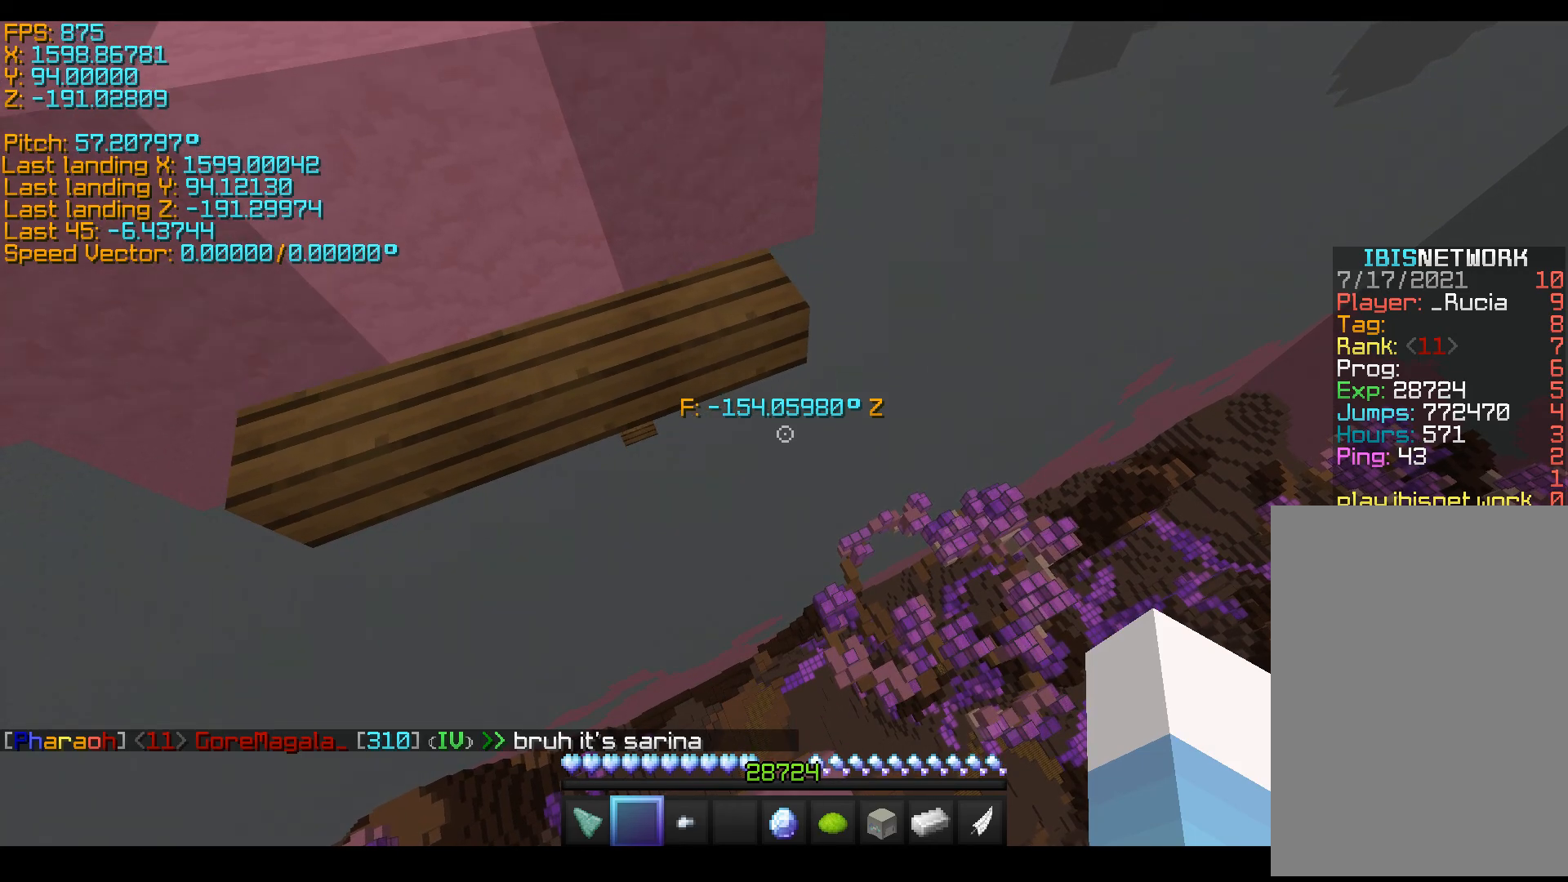
{"keys": ["s"], "events": [[100, "s", "down"], [100, "space", "down"], [250, "space", "up"]]}
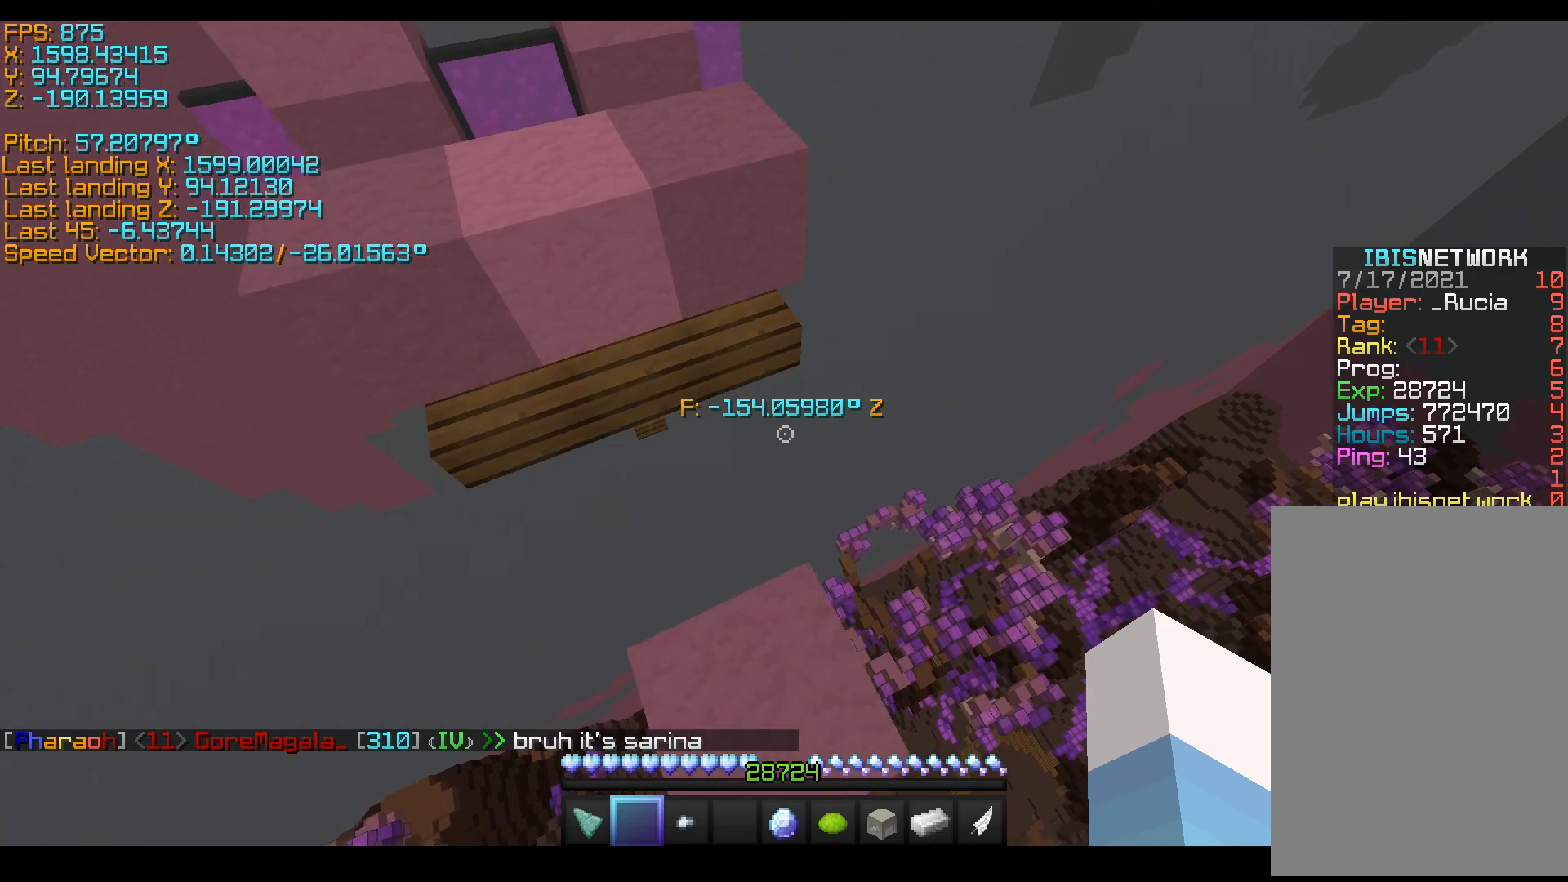
{"keys": ["w"], "events": [[250, "s", "up"], [250, "space", "down"], [250, "w", "down"], [500, "space", "up"]]}
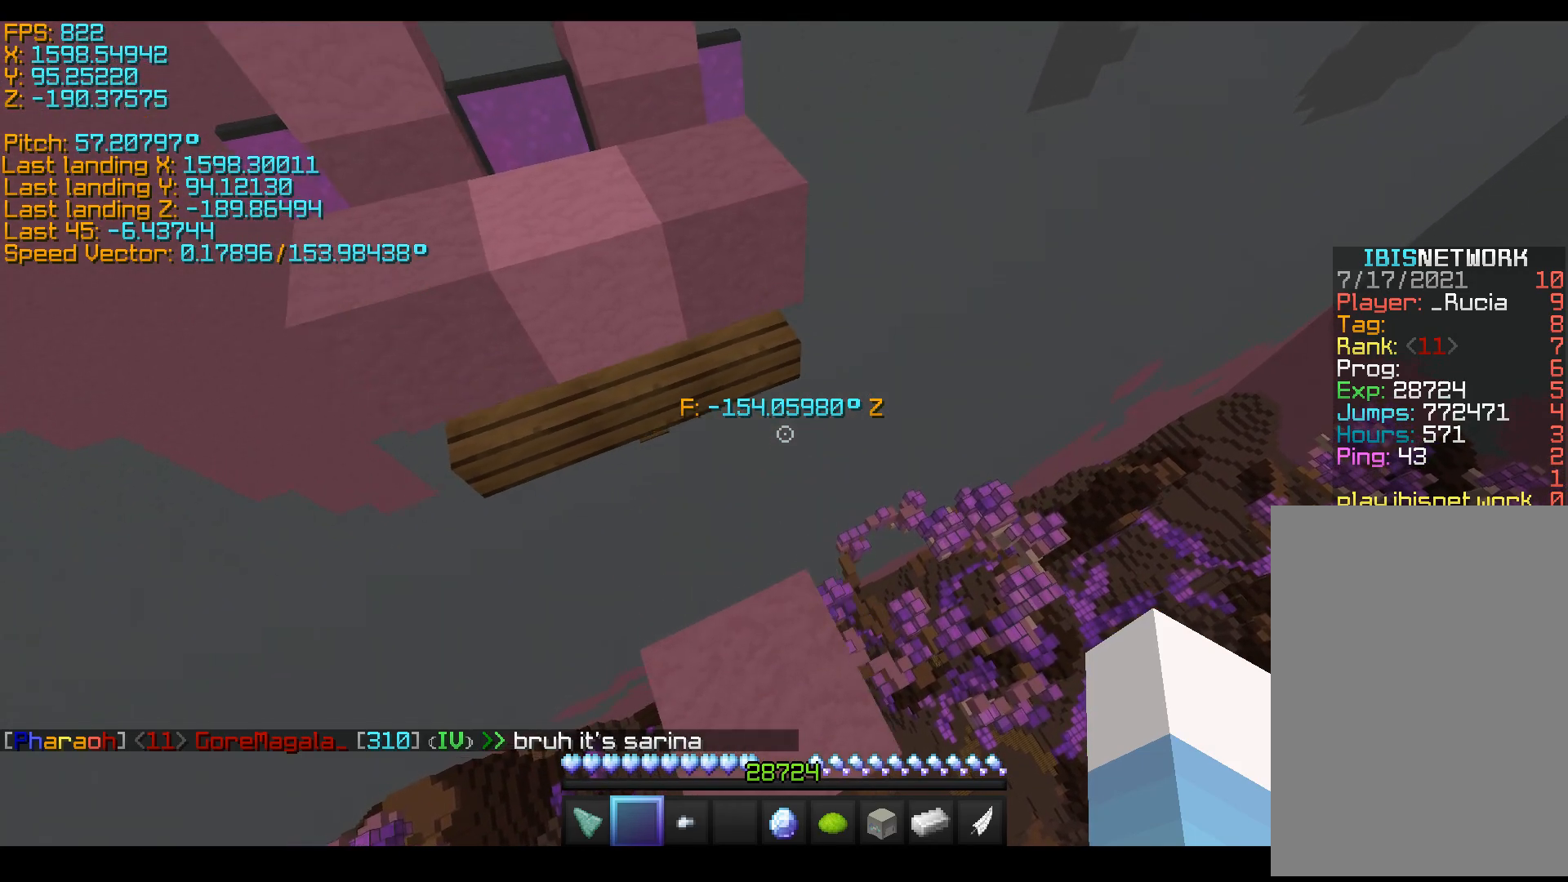
{"keys": ["w"], "events": [[150, "space", "down"], [500, "space", "up"]]}
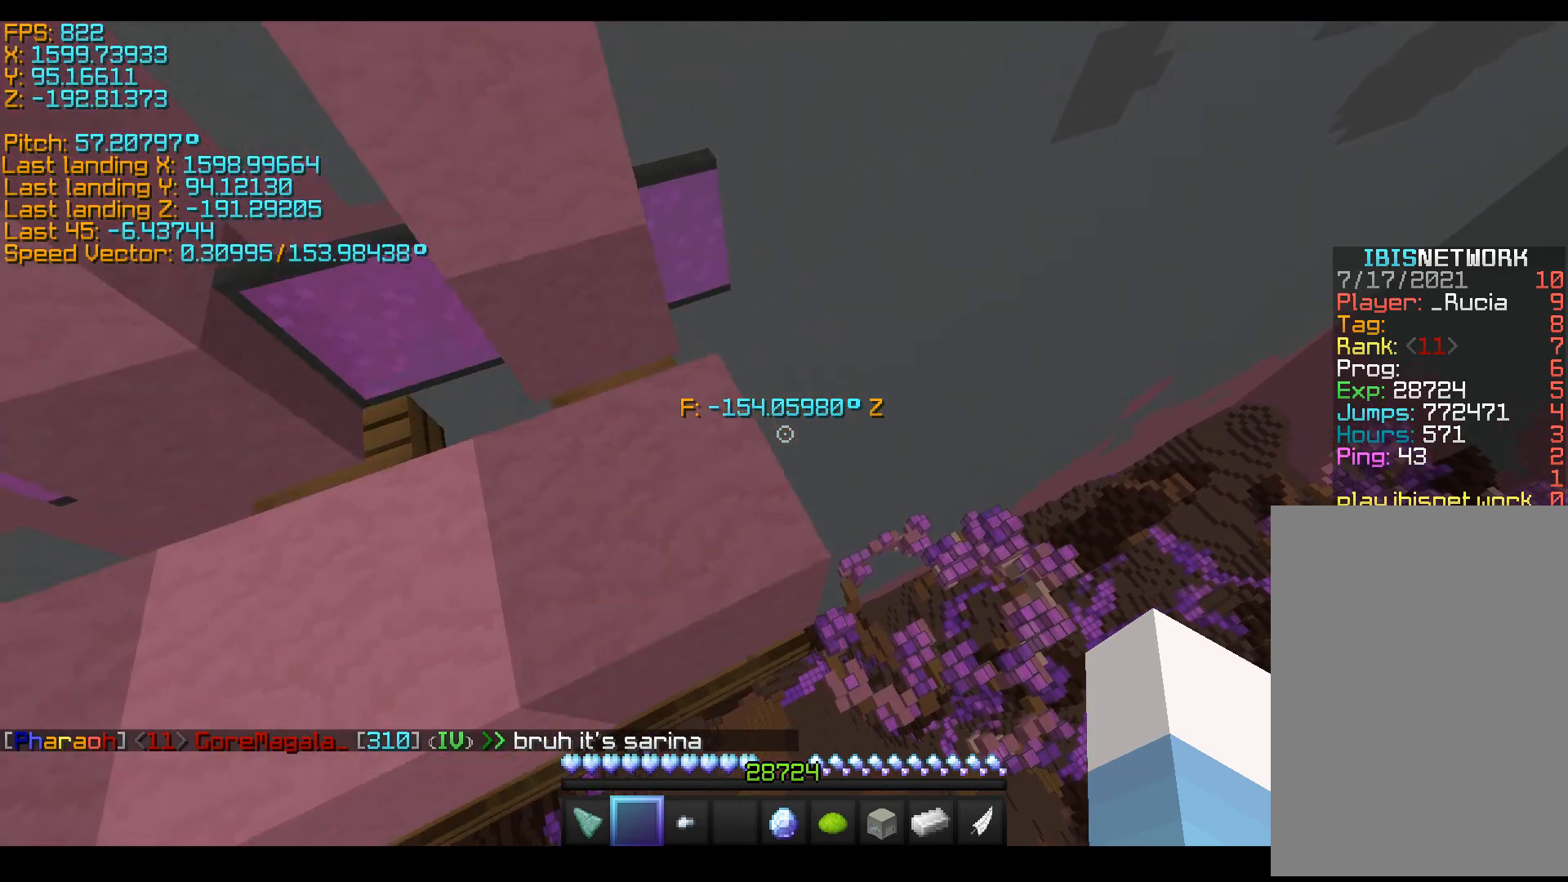
{"keys": ["a", "space", "w"], "events": [[100, "space", "down"], [400, "a", "down"]]}
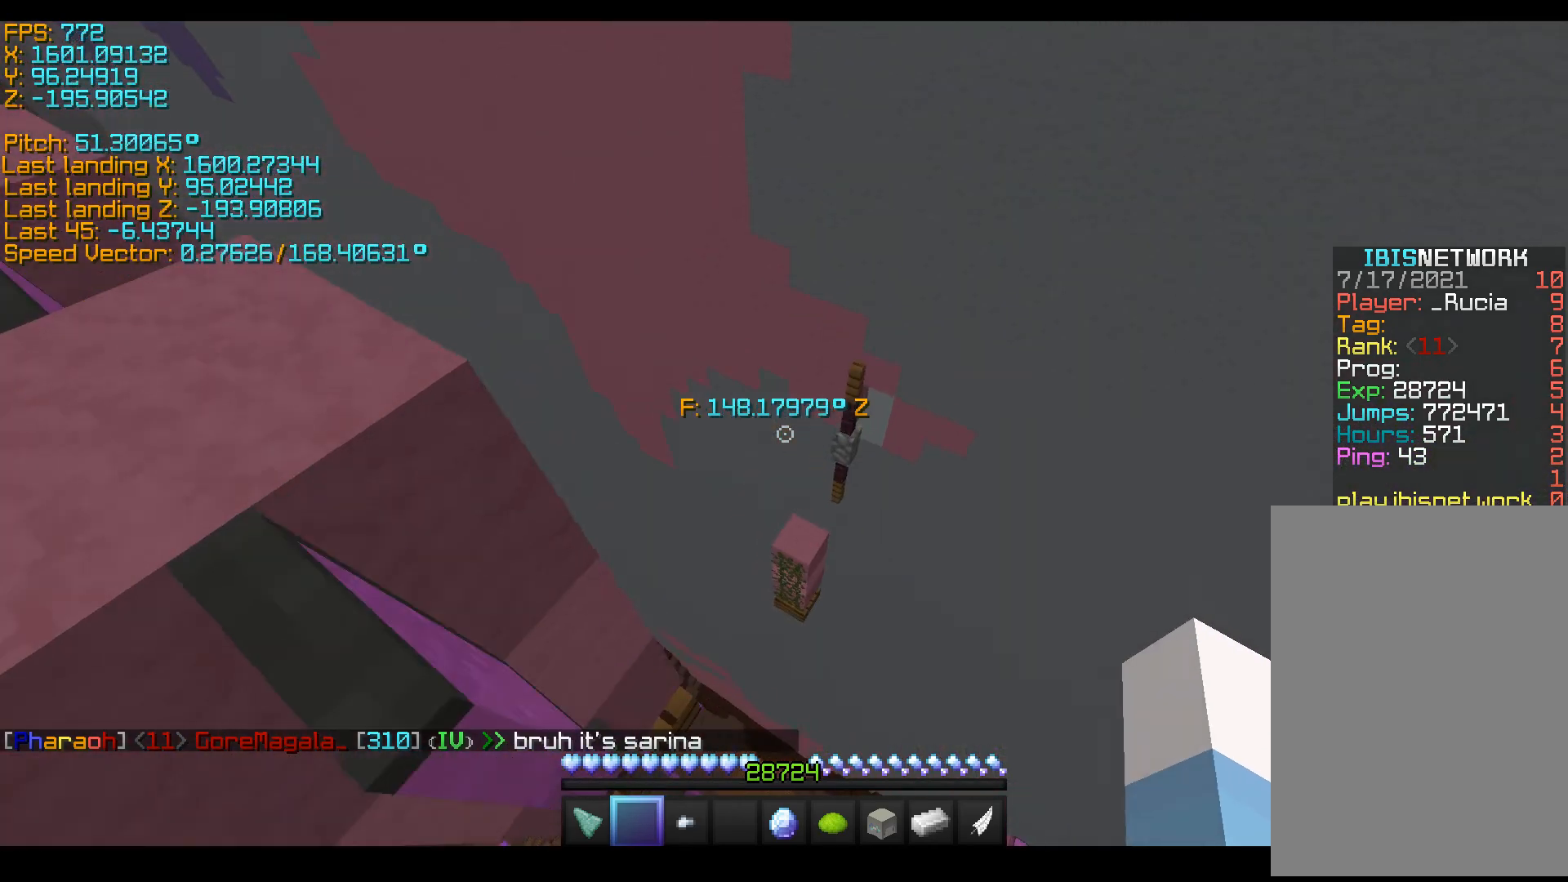
{"keys": ["a", "space", "w"], "events": []}
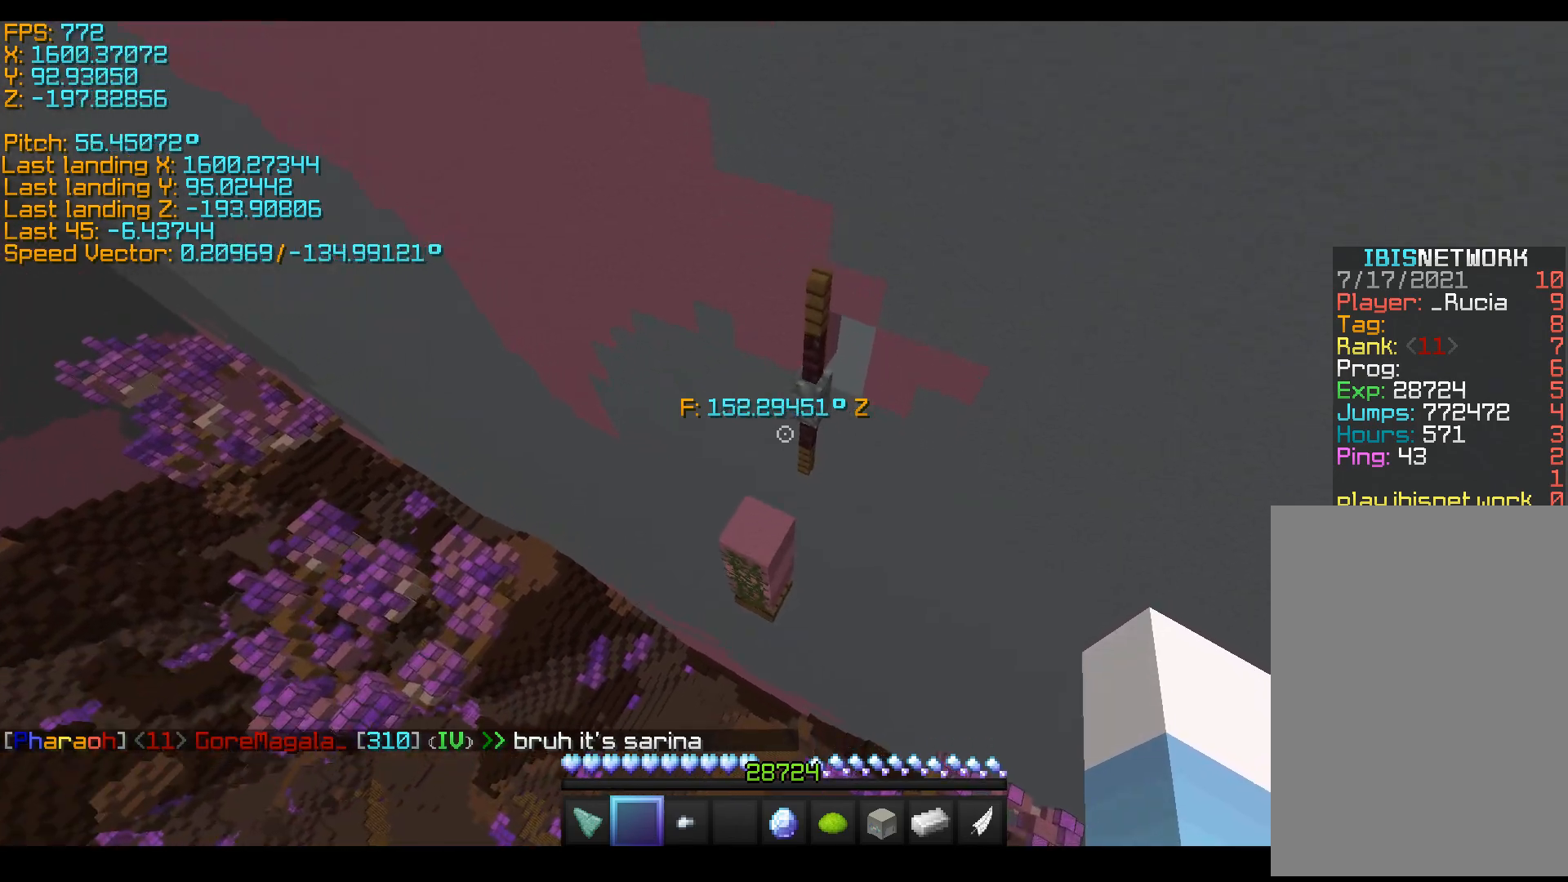
{"keys": ["shift", "space", "w"], "events": [[200, "a", "up"], [500, "shift", "down"]]}
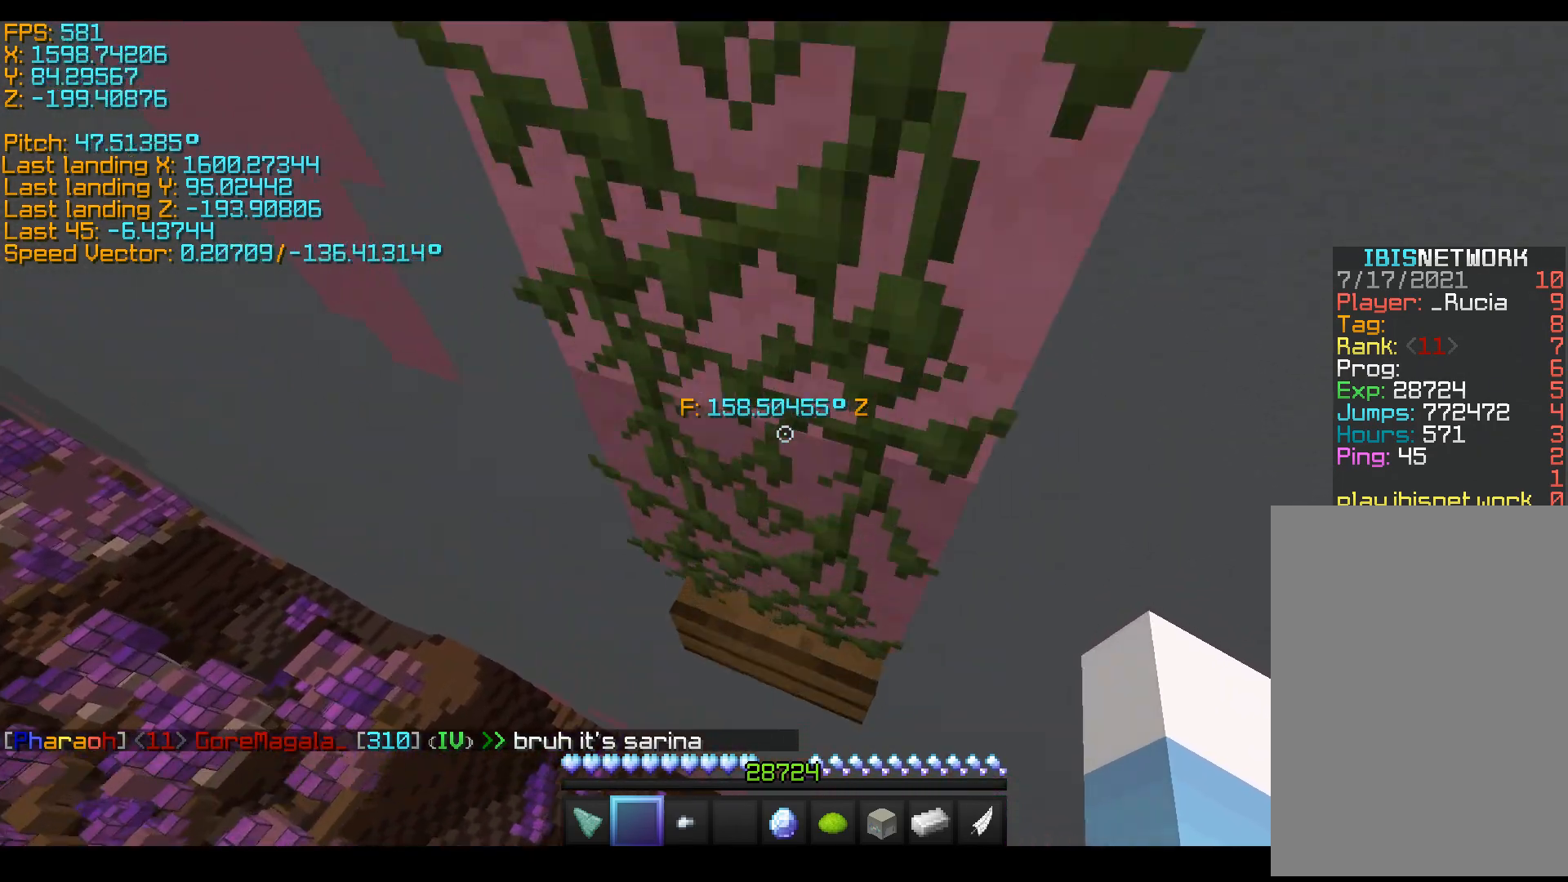
{"keys": ["d", "space", "w"], "events": [[50, "d", "down"], [400, "shift", "up"]]}
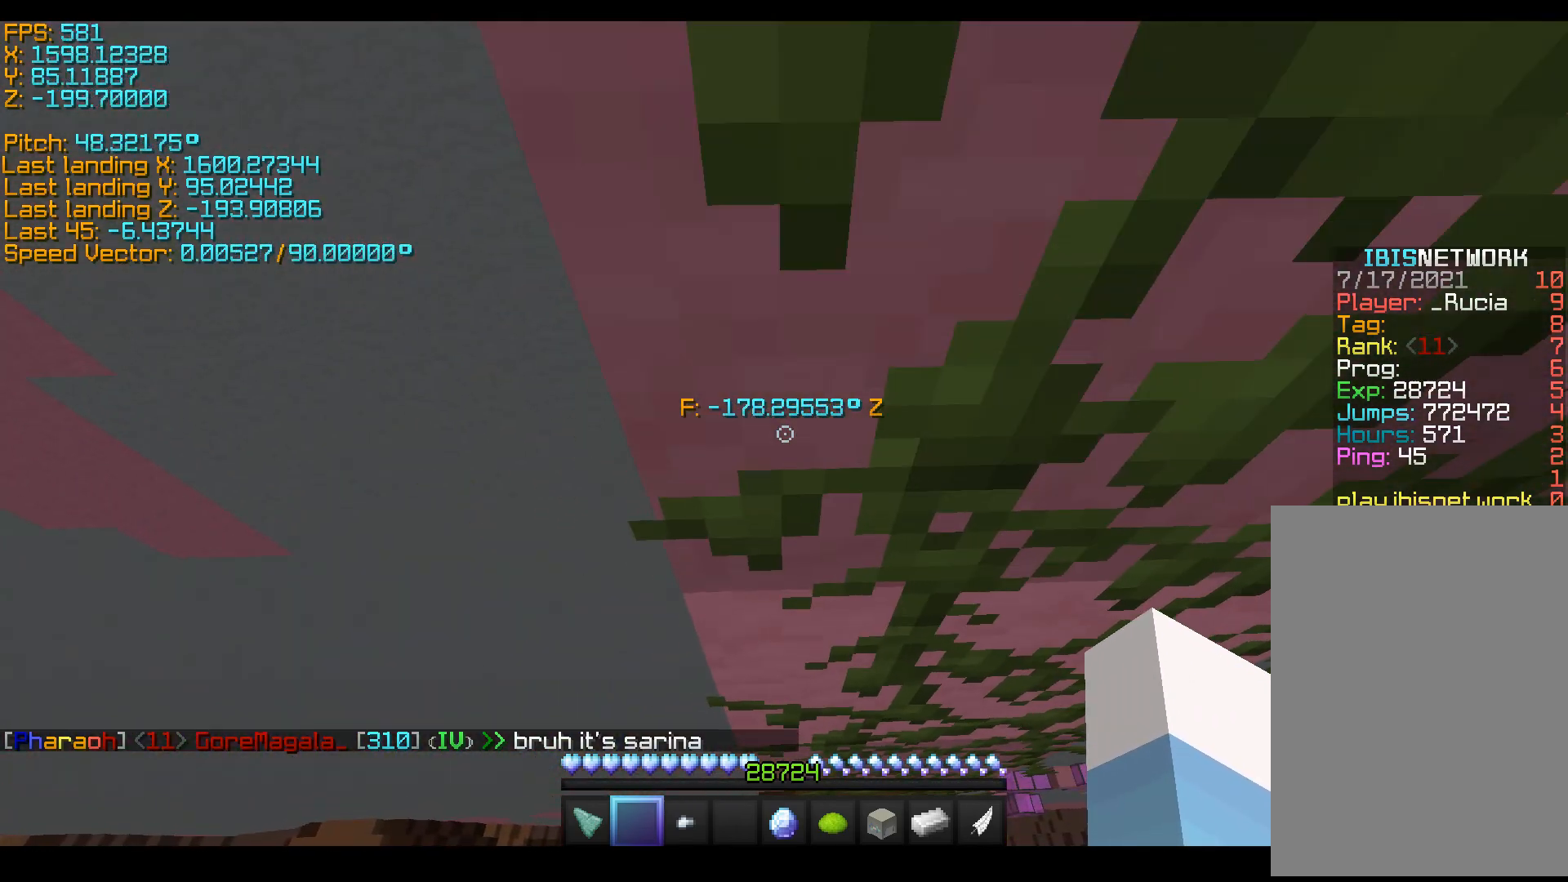
{"keys": ["w"], "events": [[200, "d", "up"], [200, "space", "up"]]}
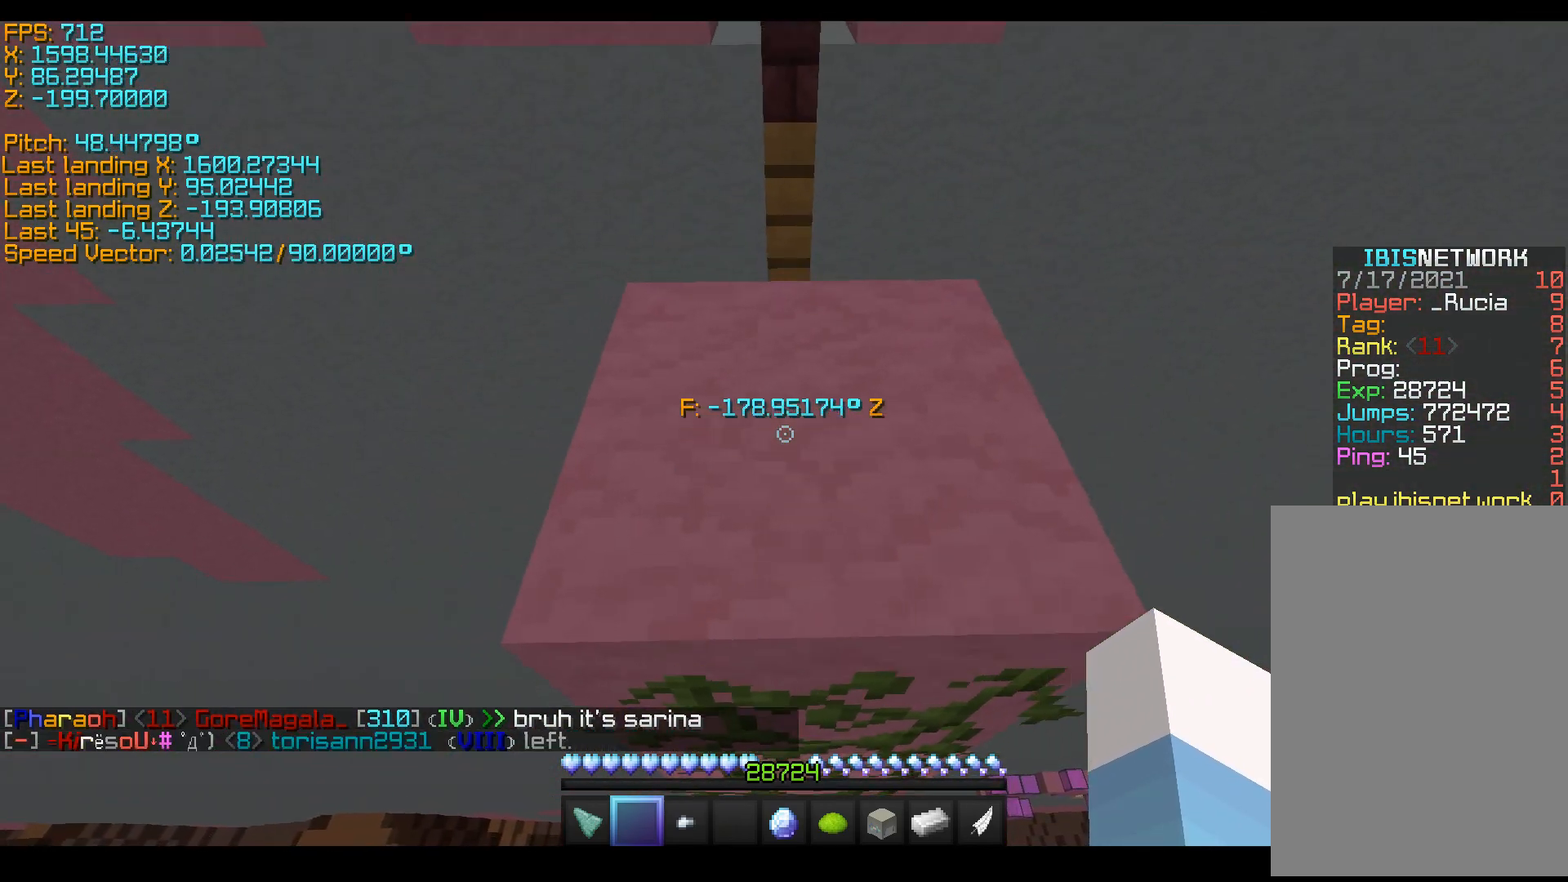
{"keys": ["d", "shift"], "events": [[450, "d", "down"], [450, "shift", "down"], [500, "w", "up"]]}
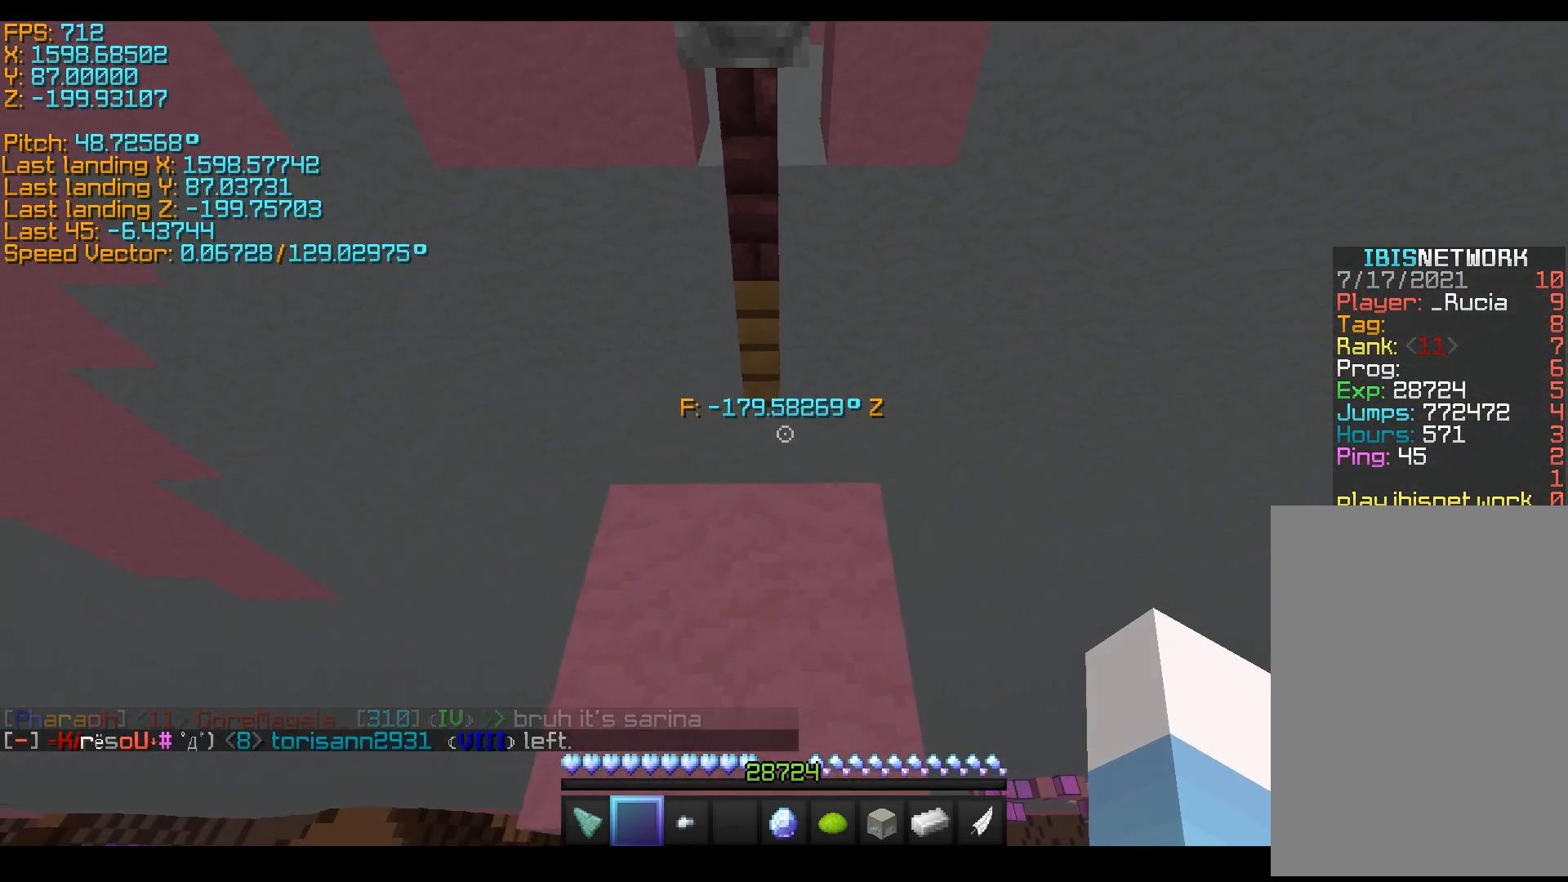
{"keys": ["d", "s", "shift"], "events": [[100, "s", "down"]]}
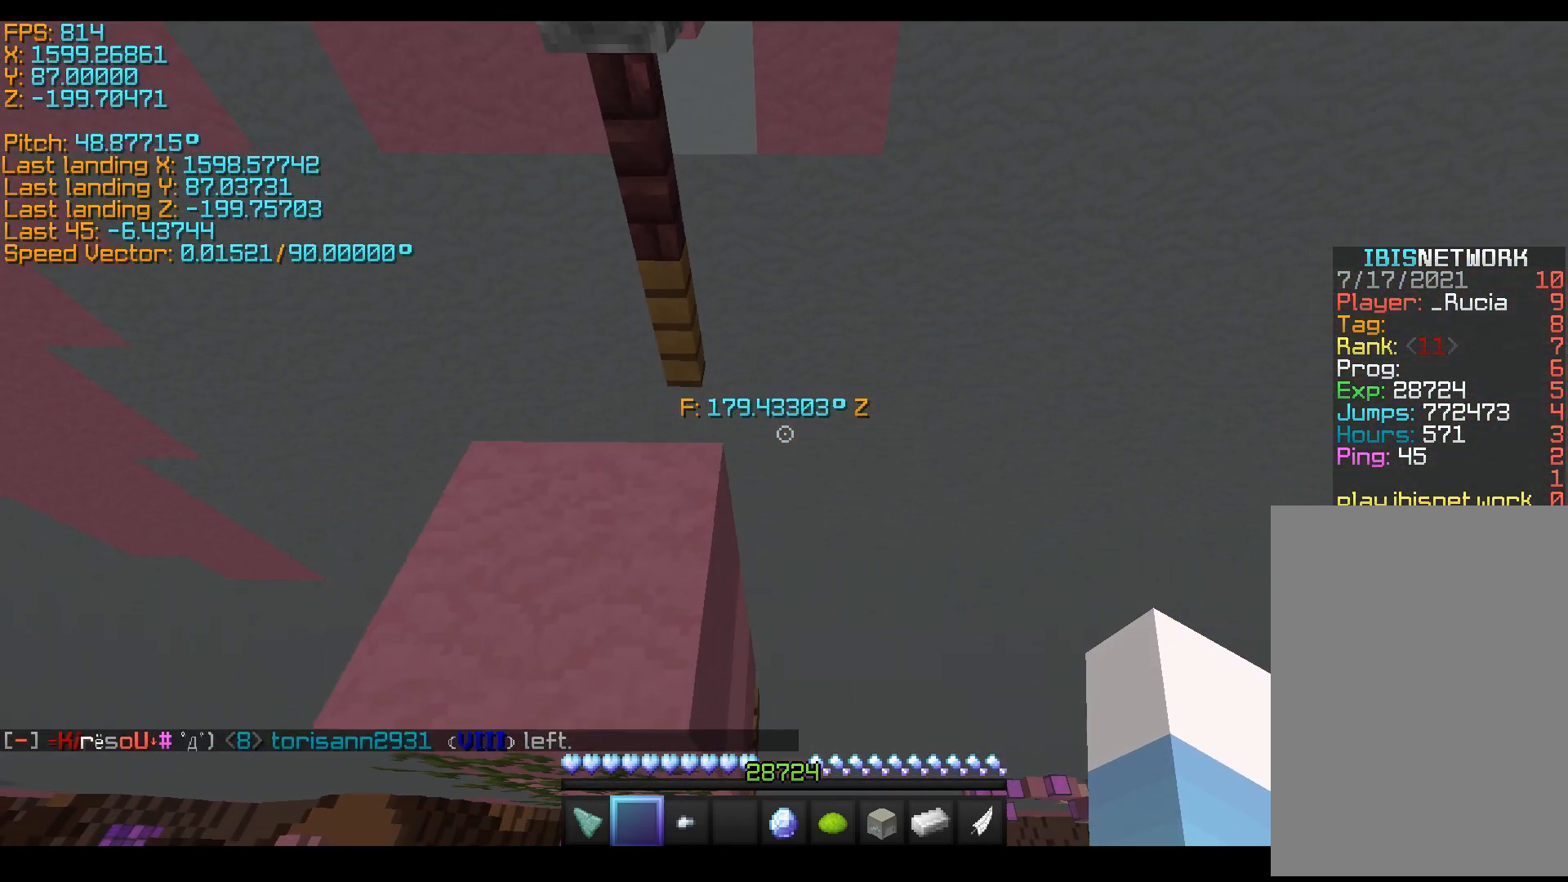
{"keys": ["shift"], "events": [[150, "d", "up"], [150, "s", "up"]]}
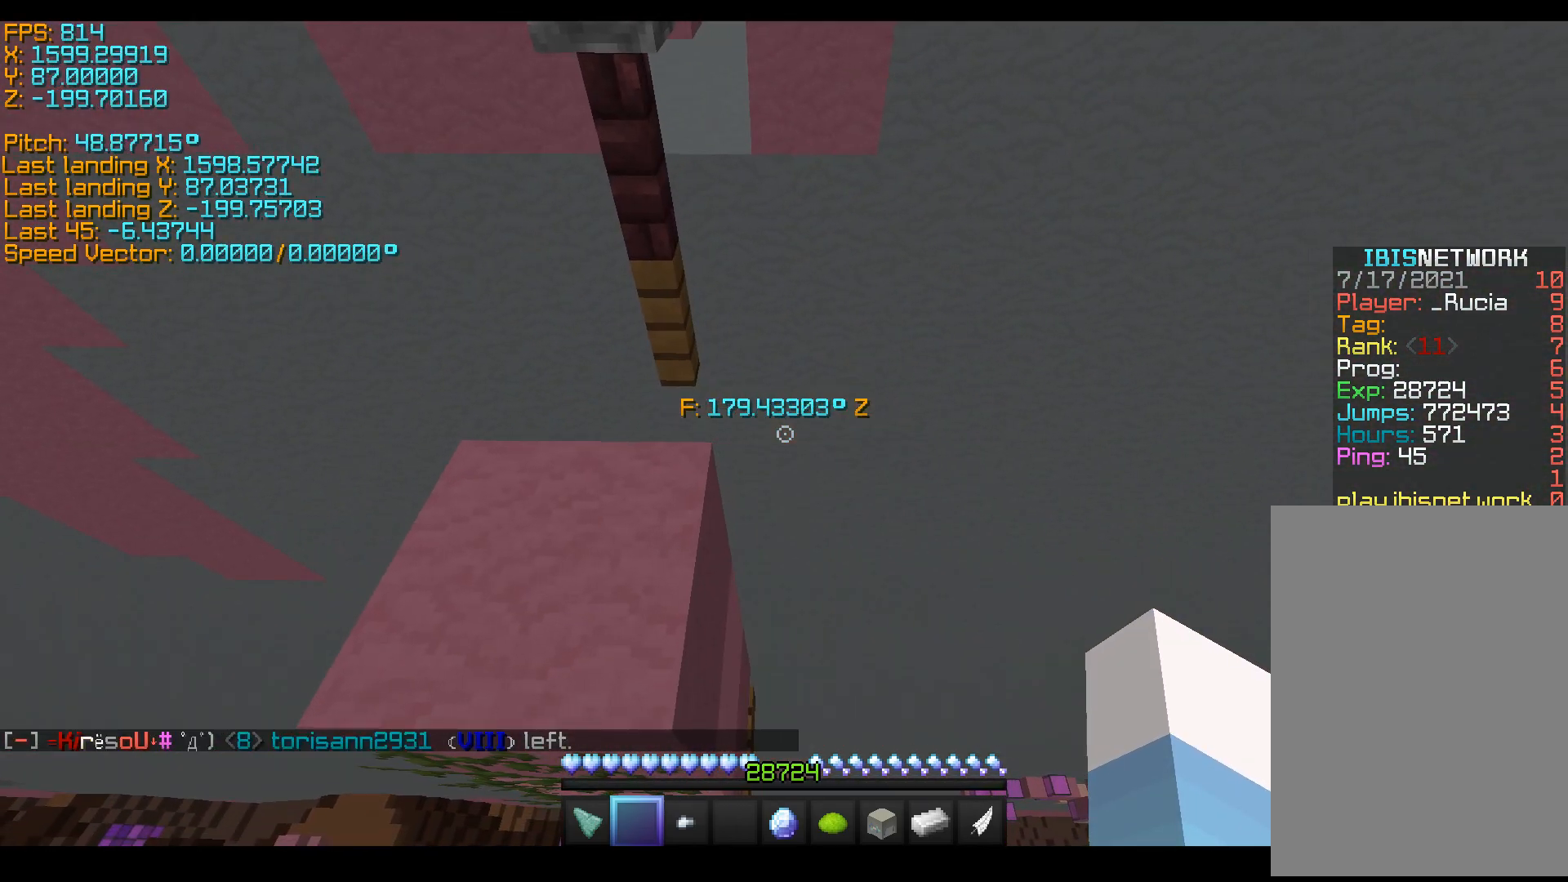
{"keys": ["shift"], "events": [[250, "w", "down"], [300, "w", "up"]]}
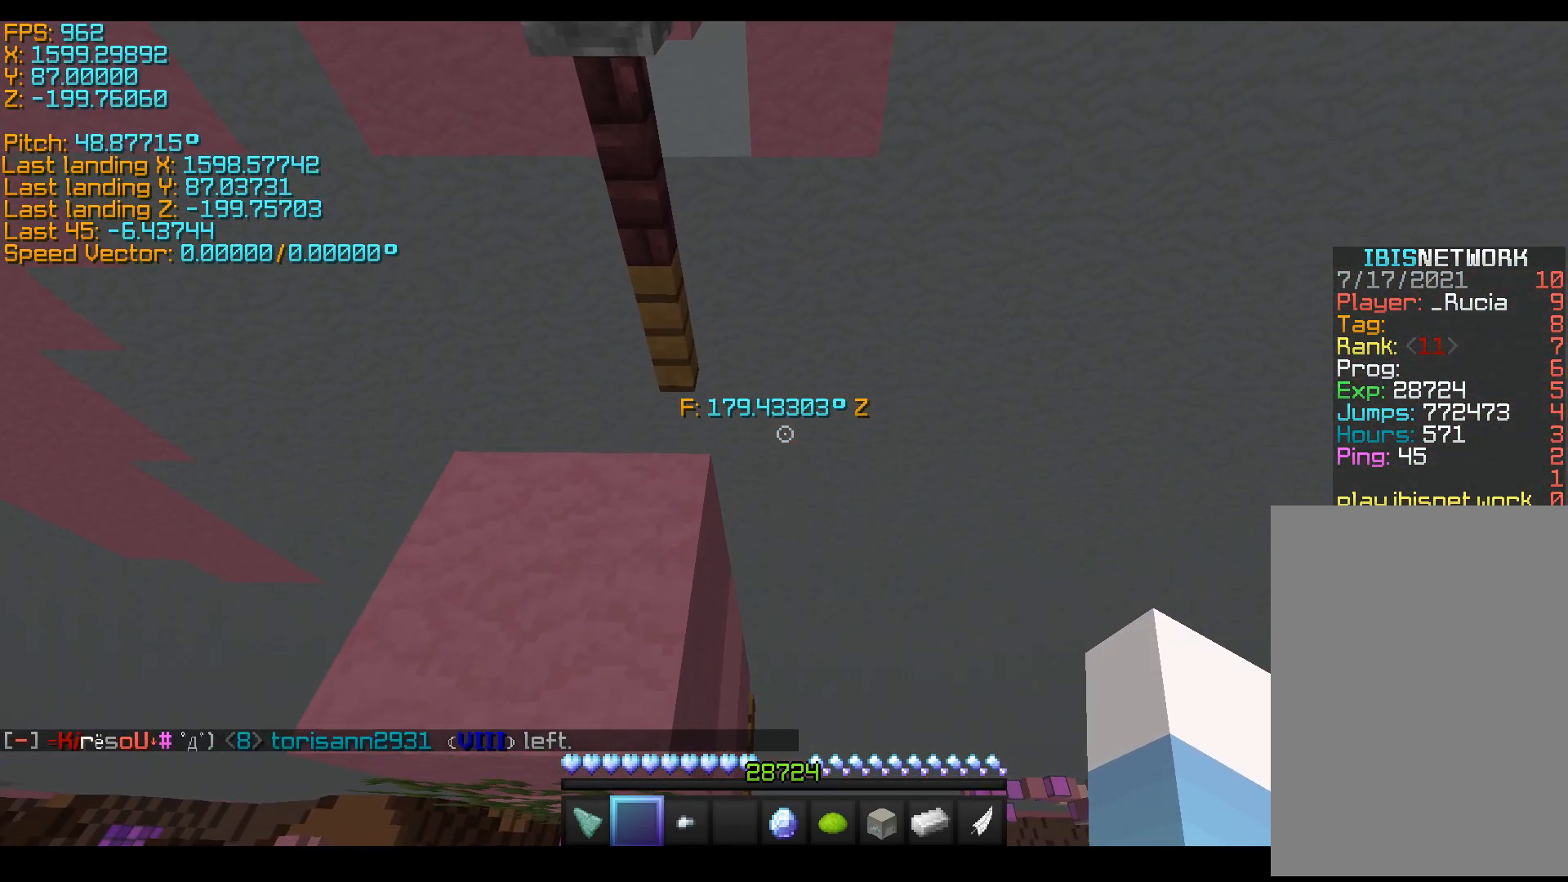
{"keys": ["space", "w"], "events": [[100, "shift", "up"], [250, "space", "down"], [250, "w", "down"]]}
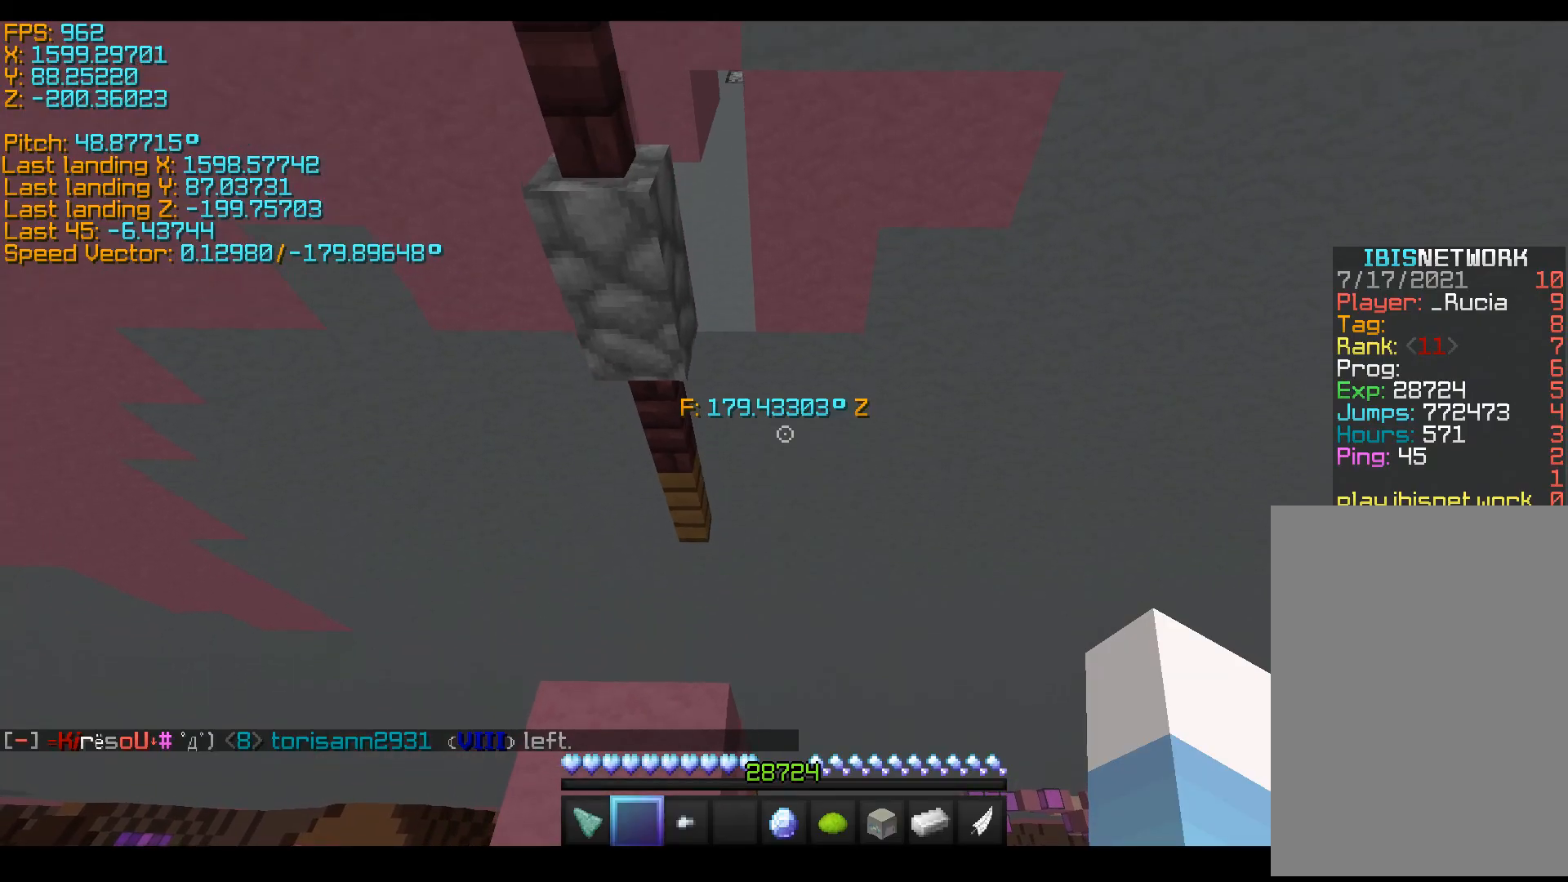
{"keys": ["a", "space", "w"], "events": [[500, "a", "down"]]}
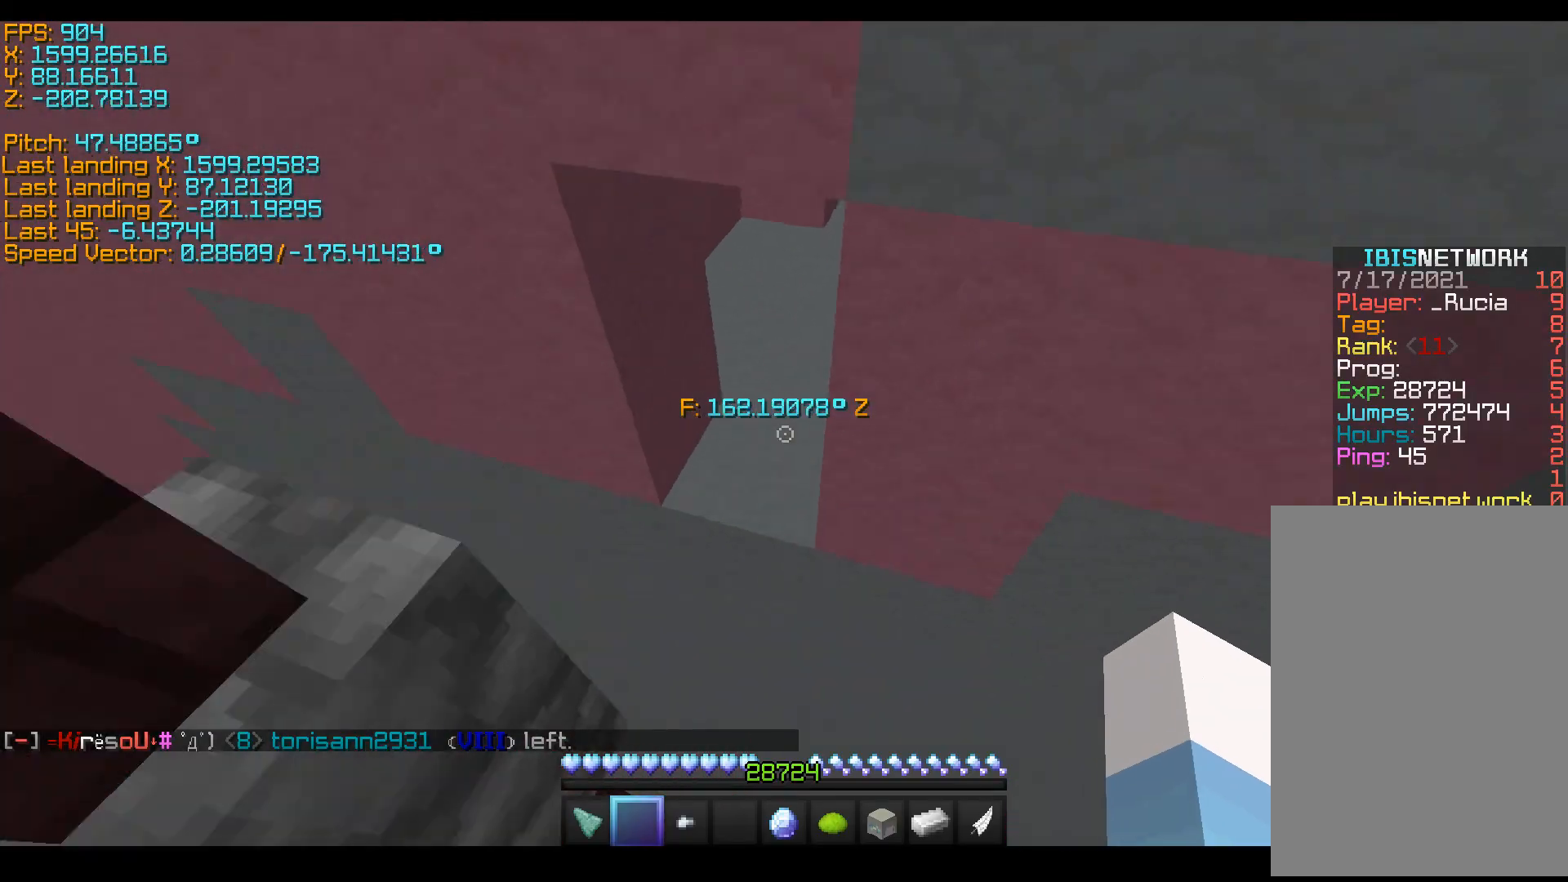
{"keys": ["a", "shift", "space", "w"], "events": [[350, "shift", "down"]]}
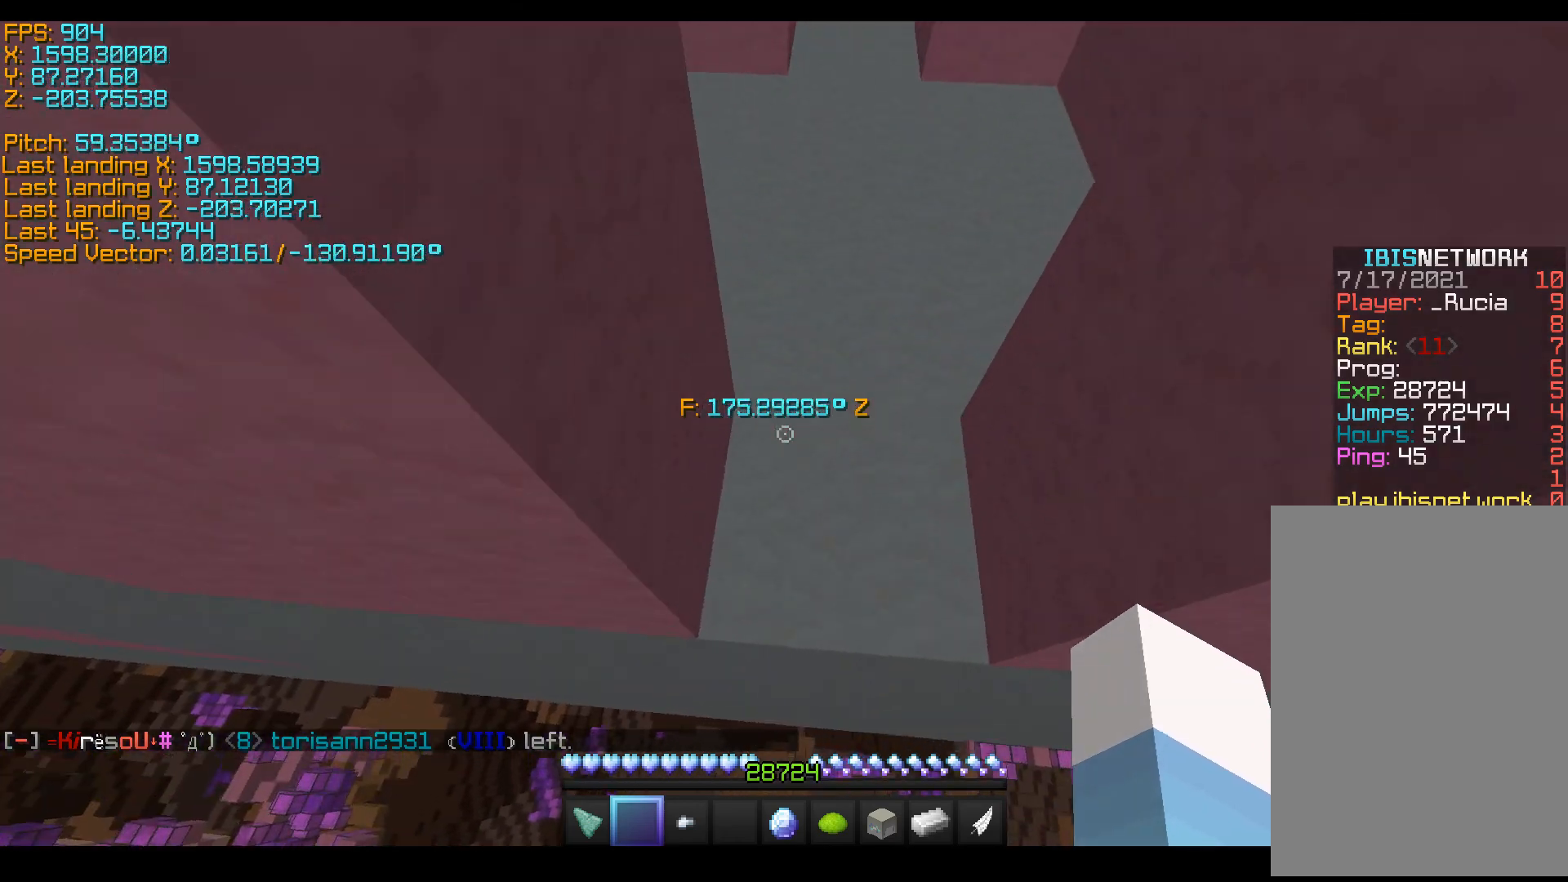
{"keys": ["w"], "events": [[50, "space", "up"], [200, "a", "up"], [250, "d", "down"], [350, "d", "up"], [350, "shift", "up"]]}
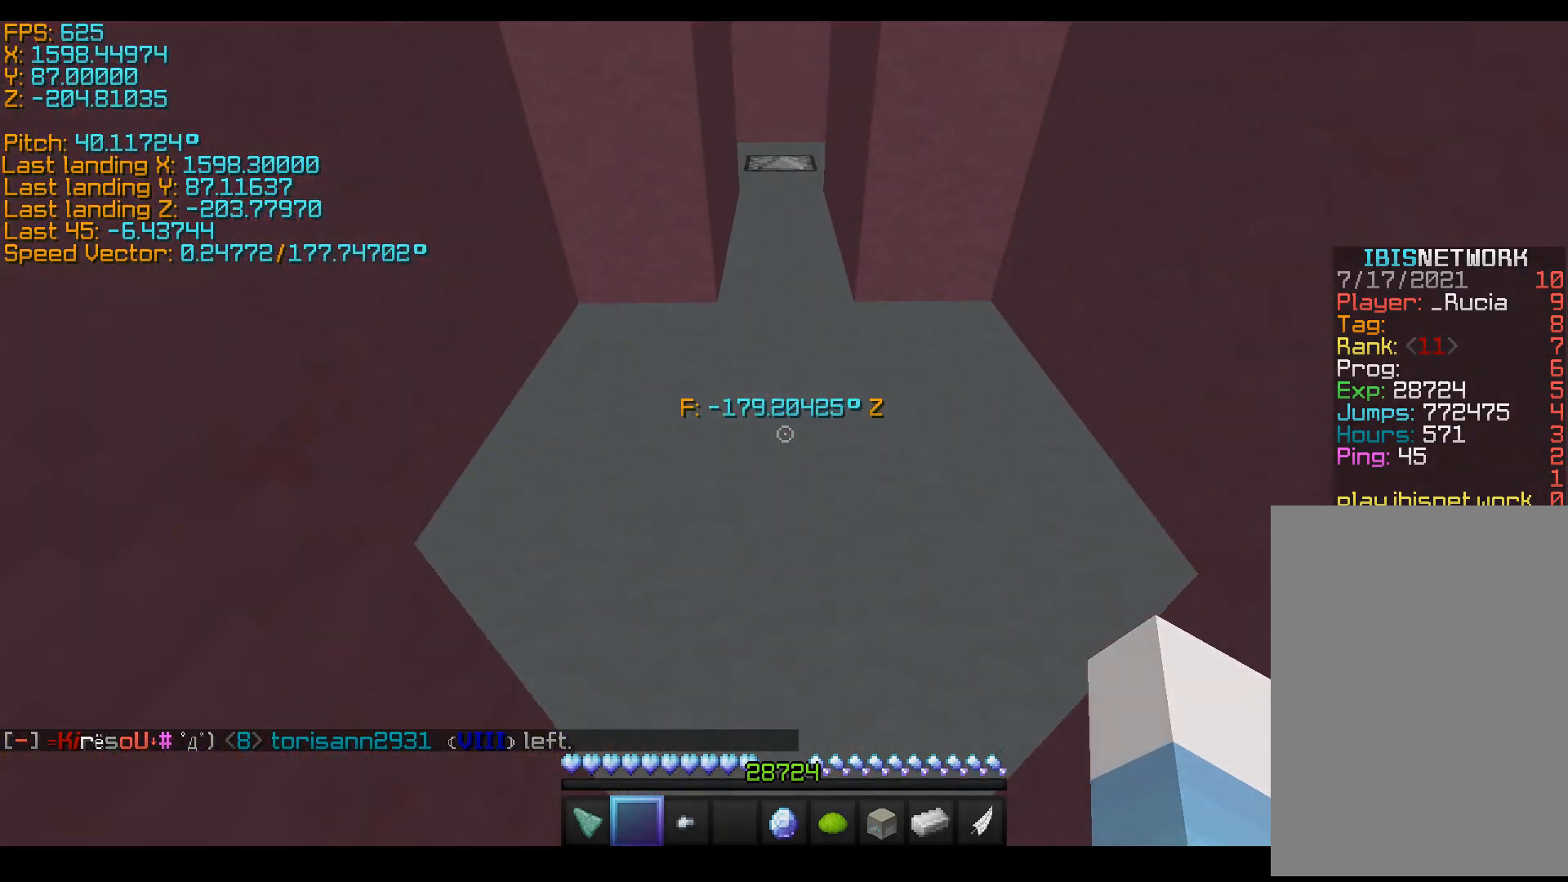
{"keys": ["w"], "events": []}
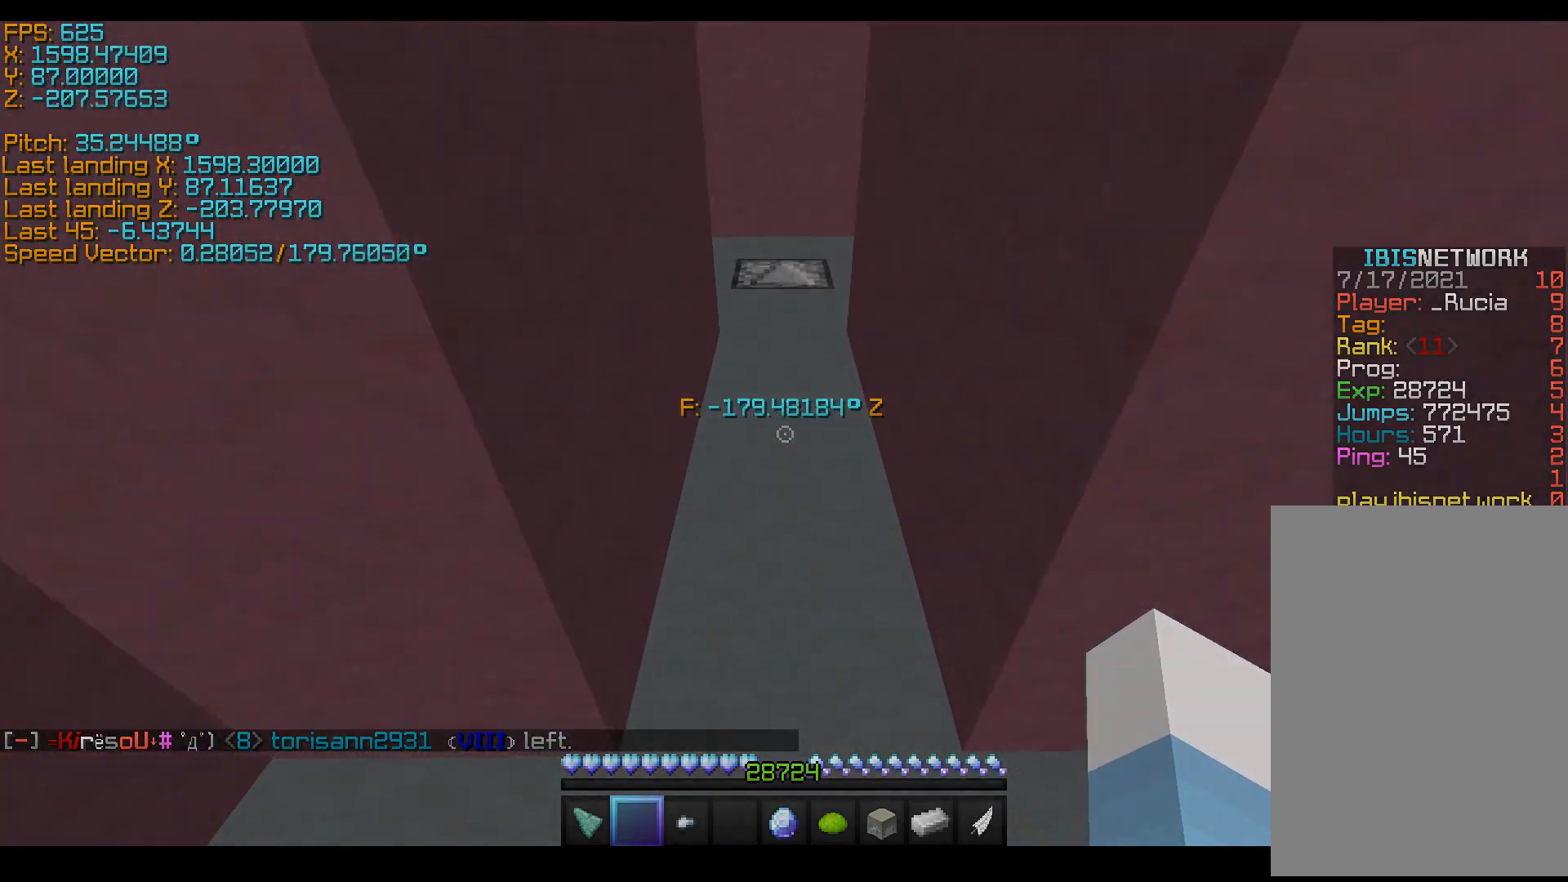
{"keys": ["w"], "events": [[100, "space", "down"], [150, "space", "up"]]}
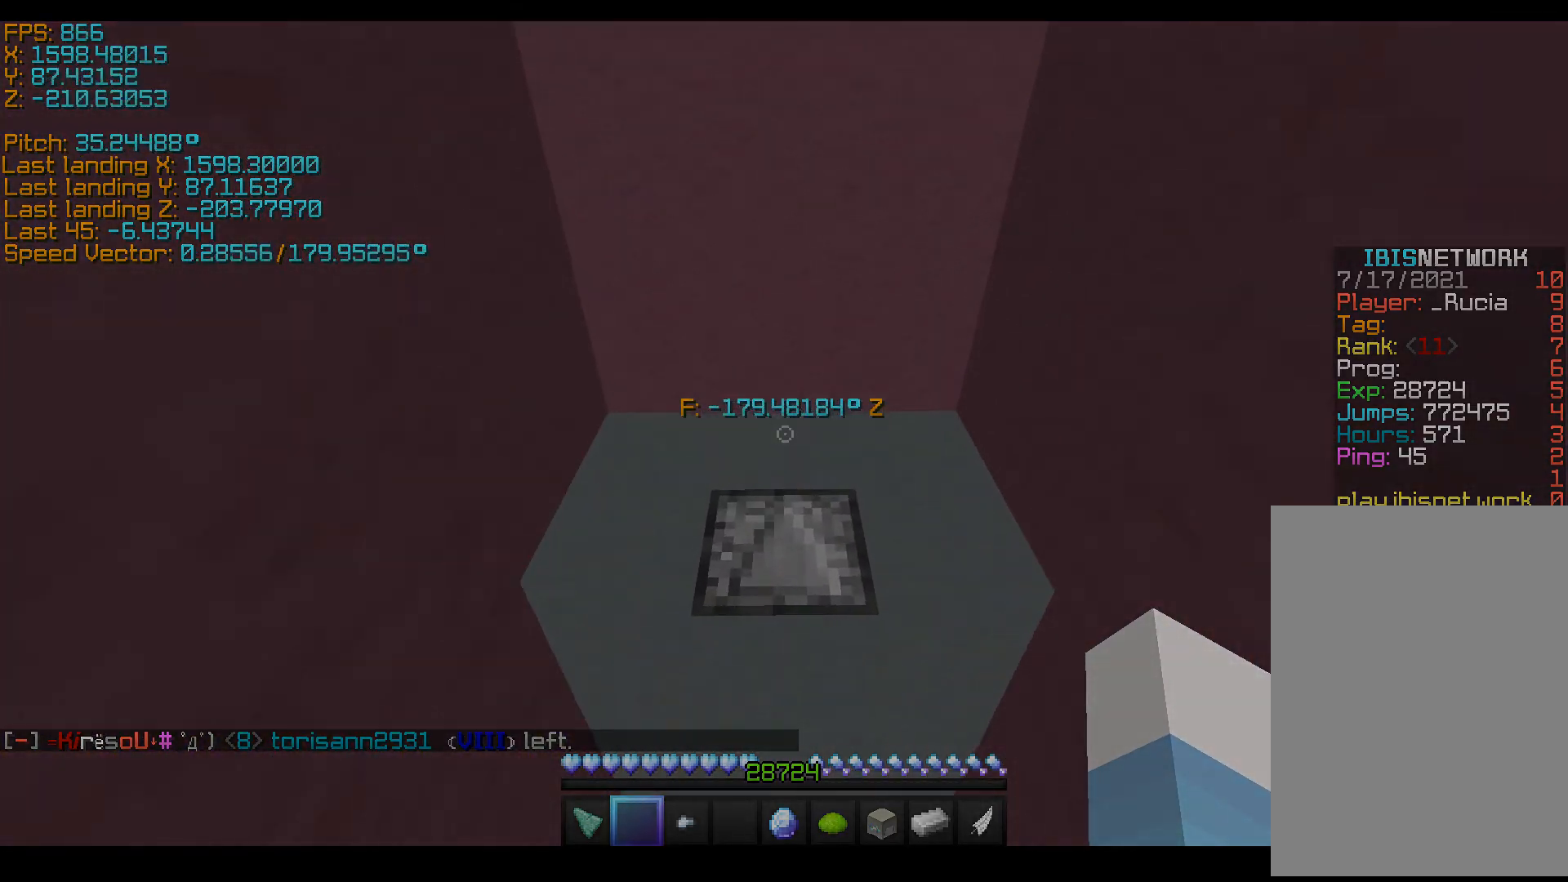
{"keys": [], "events": [[400, "w", "up"]]}
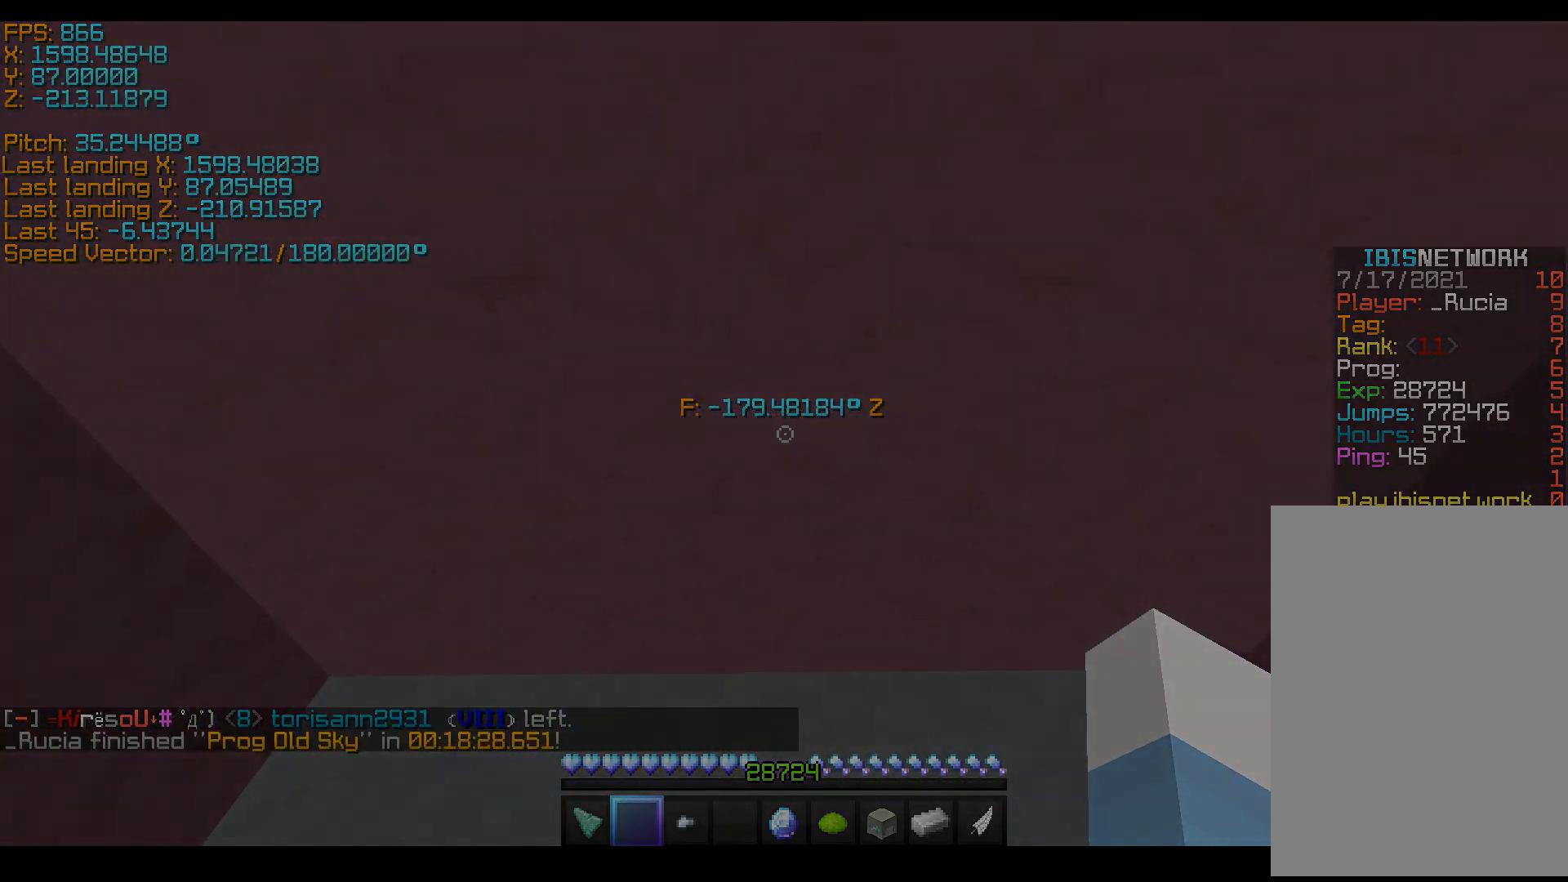
{"keys": [], "events": []}
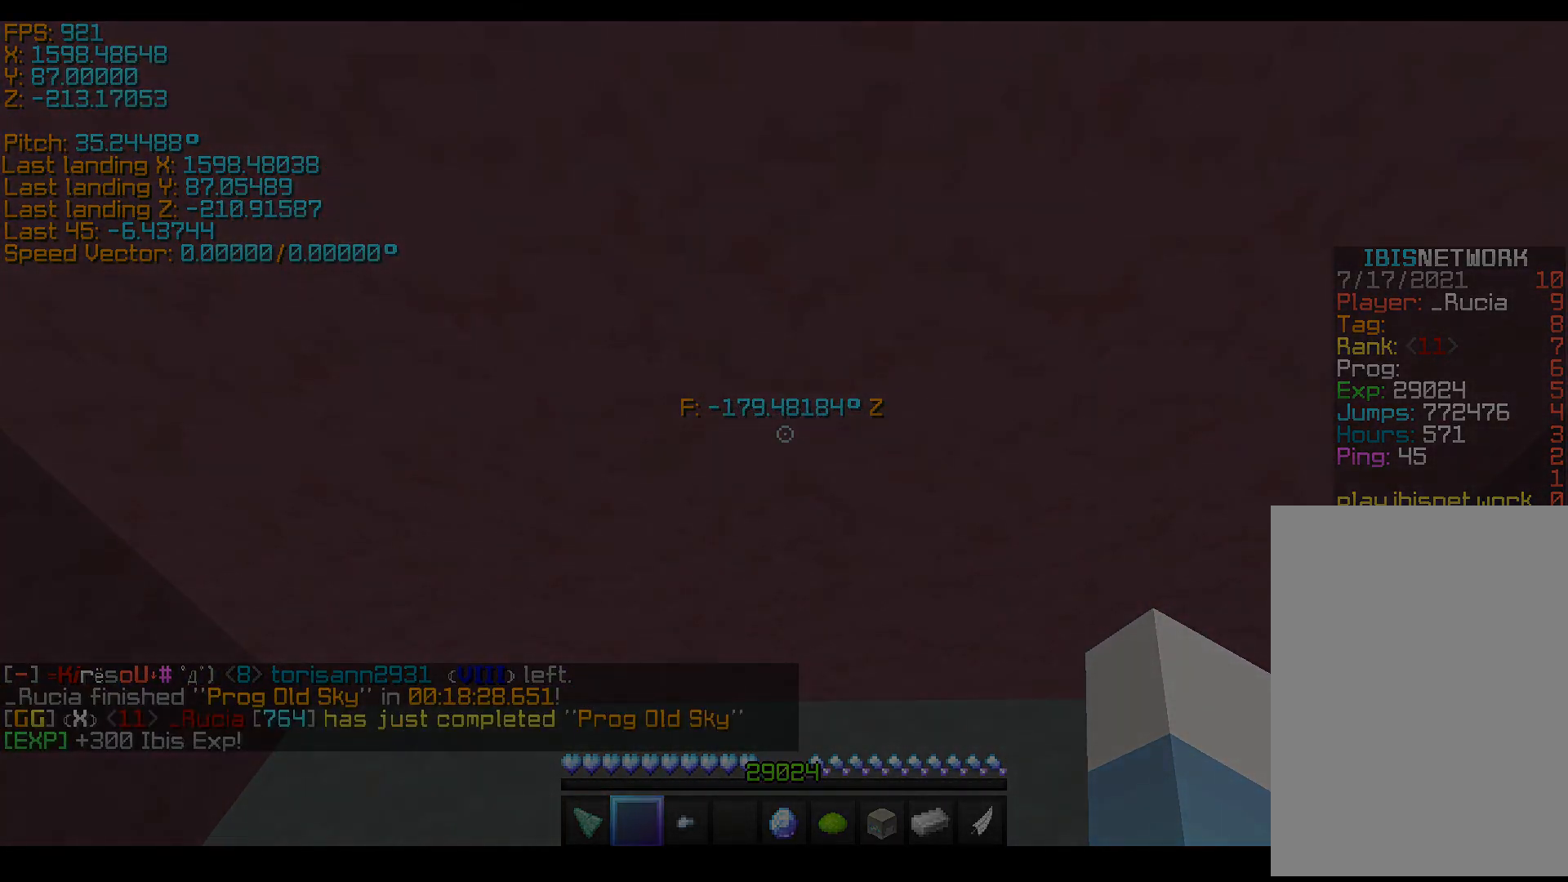
{"keys": [], "events": []}